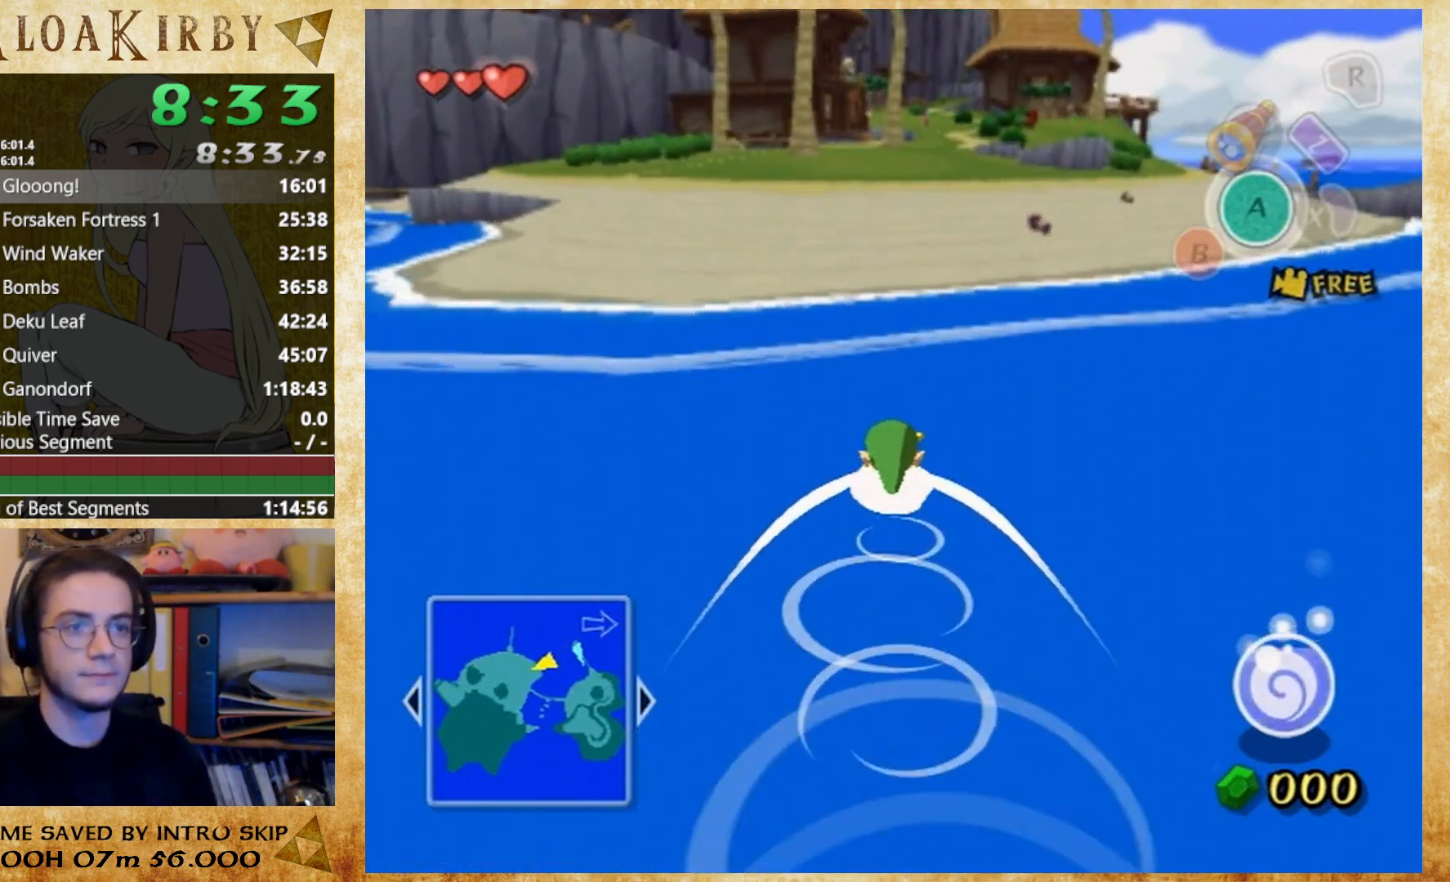
Gameplay with a controller (Nintendo layout); each line is a JSON object with the inputs held at the frame after it. "events" lists button and stick changes between this image and that frame as [ms after this image, input, new state], when the widget could be followed in between. Not read: L3 R3.
{"buttons": [], "left_stick": "up", "right_stick": "center", "events": [[33, "A", "down"], [100, "A", "up"], [167, "A", "down"], [233, "A", "up"], [300, "A", "down"], [367, "A", "up"], [433, "A", "down"], [500, "A", "up"]]}
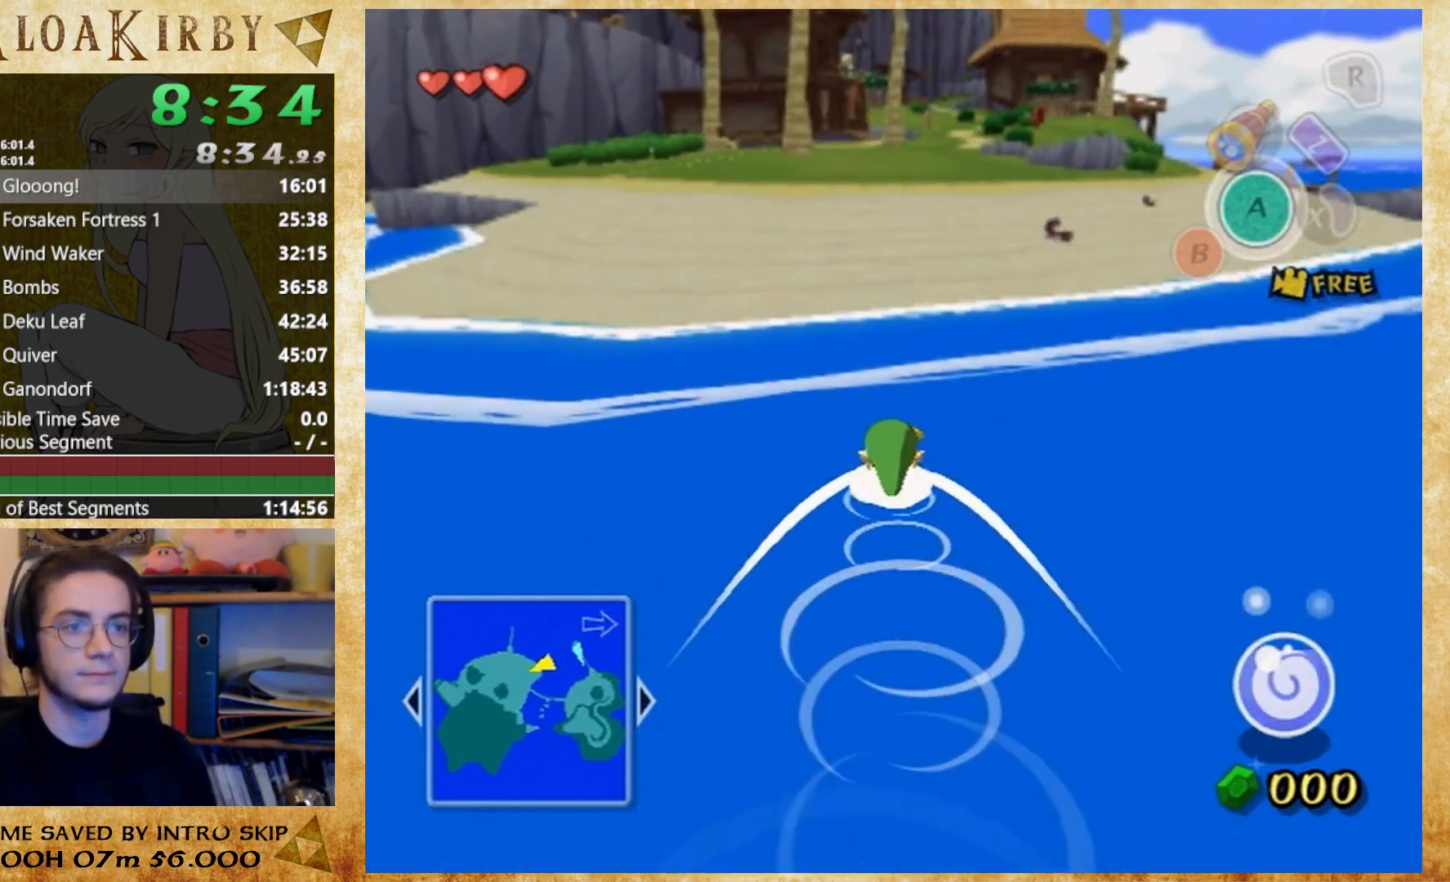
{"buttons": [], "left_stick": "up", "right_stick": "center", "events": [[167, "A", "down"], [233, "A", "up"], [300, "A", "down"], [367, "A", "up"]]}
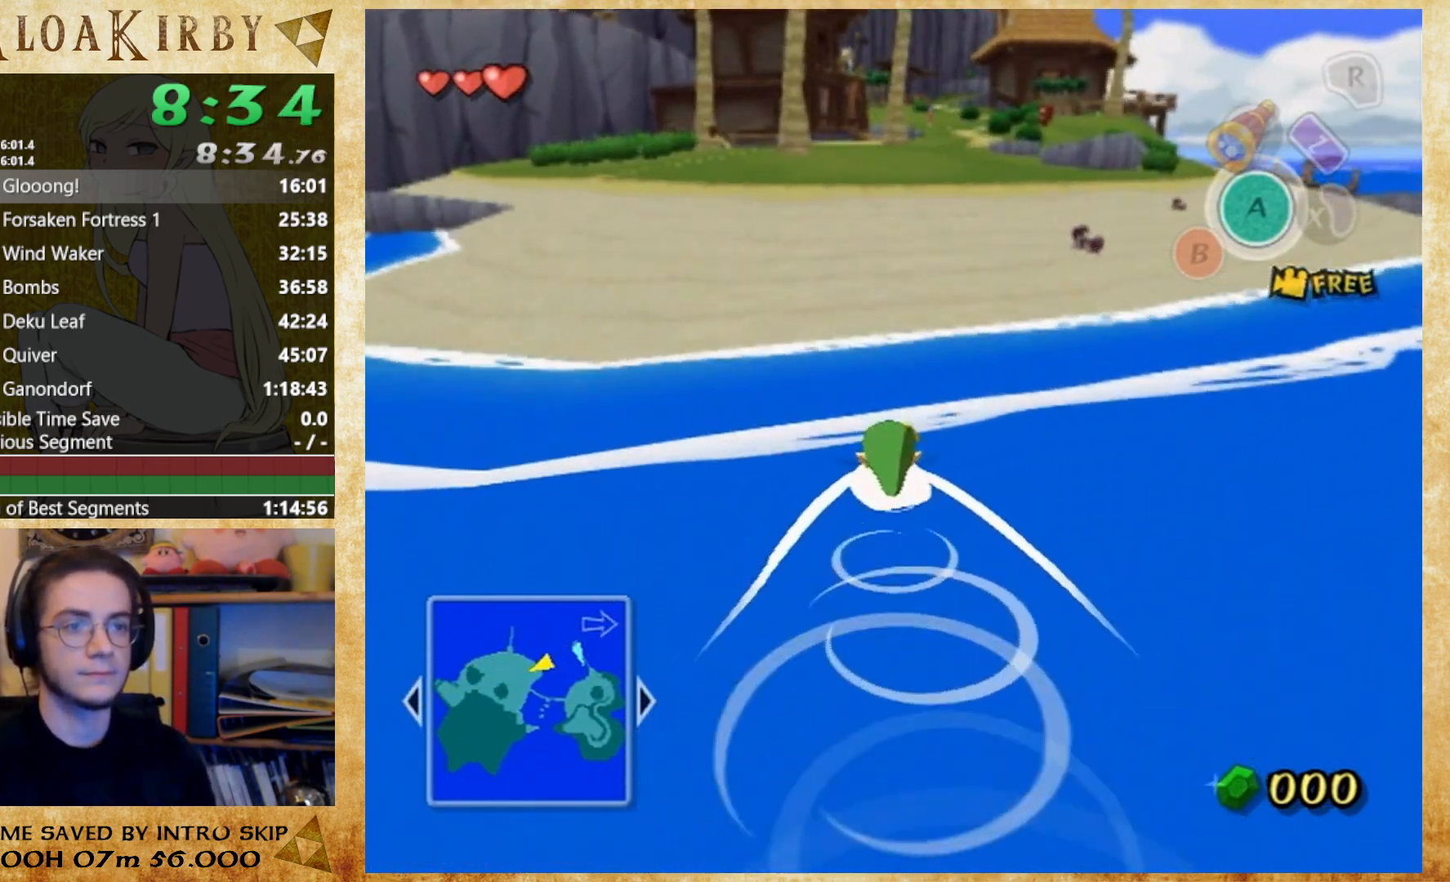
{"buttons": [], "left_stick": "up", "right_stick": "center", "events": [[200, "A", "down"], [267, "A", "up"], [433, "A", "down"], [500, "A", "up"]]}
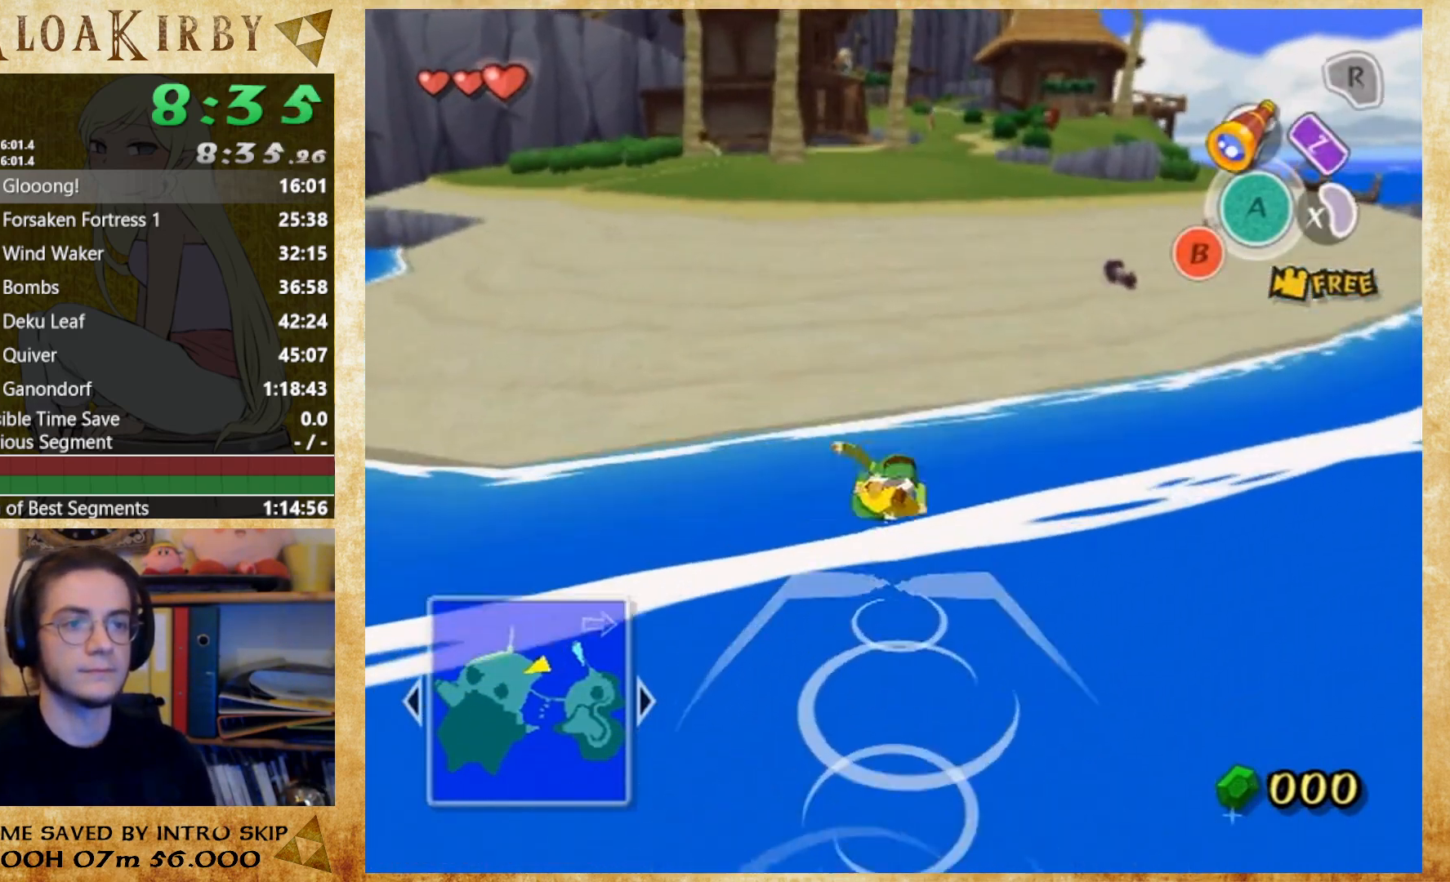
{"buttons": [], "left_stick": "up", "right_stick": "center", "events": [[300, "A", "down"], [367, "A", "up"]]}
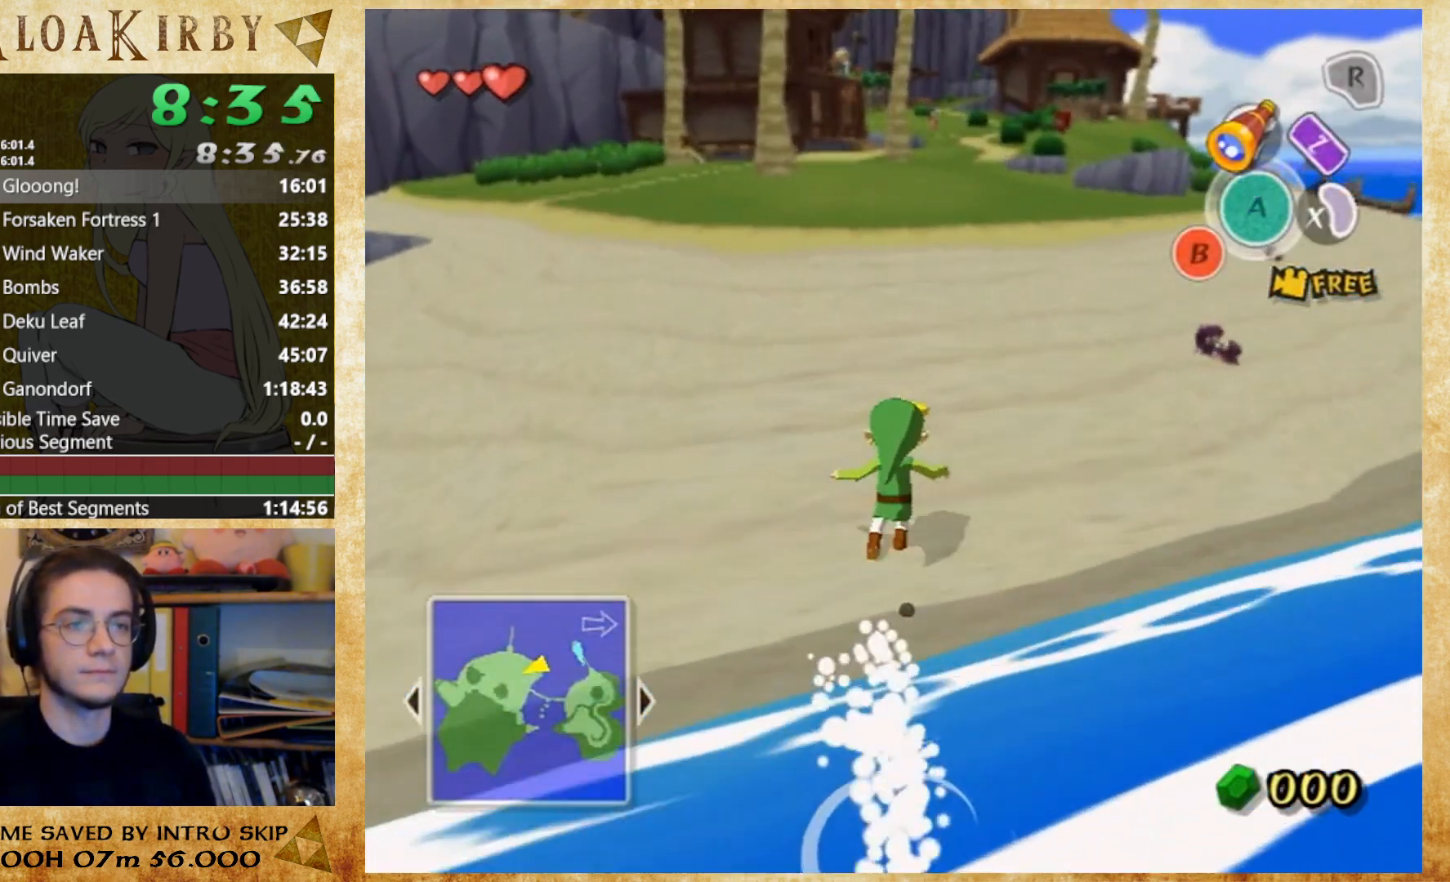
{"buttons": [], "left_stick": "up", "right_stick": "center", "events": [[333, "A", "down"], [433, "A", "up"]]}
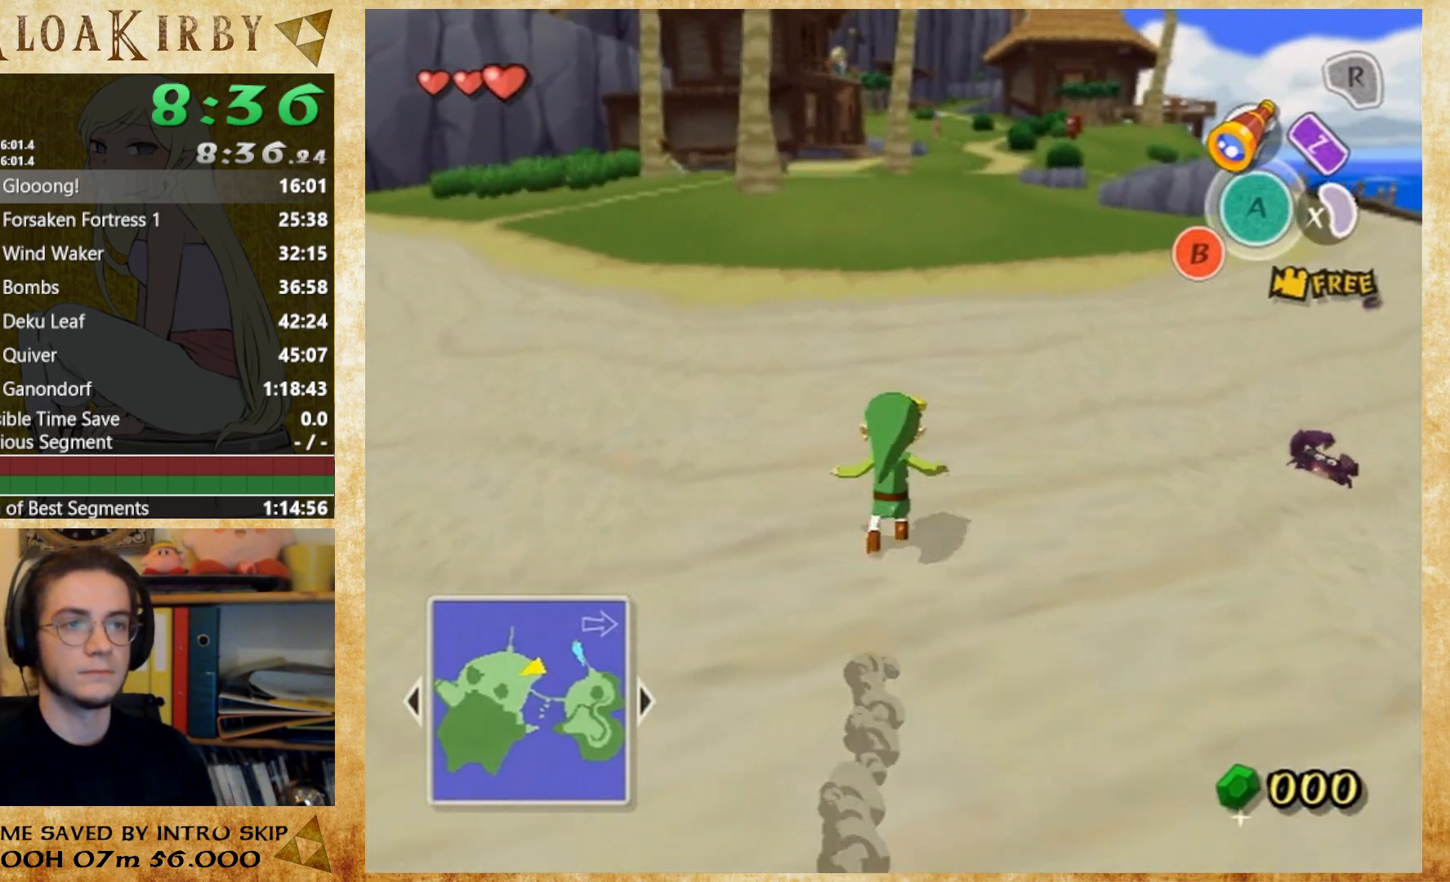
{"buttons": [], "left_stick": "up", "right_stick": "center", "events": [[367, "A", "down"], [500, "A", "up"]]}
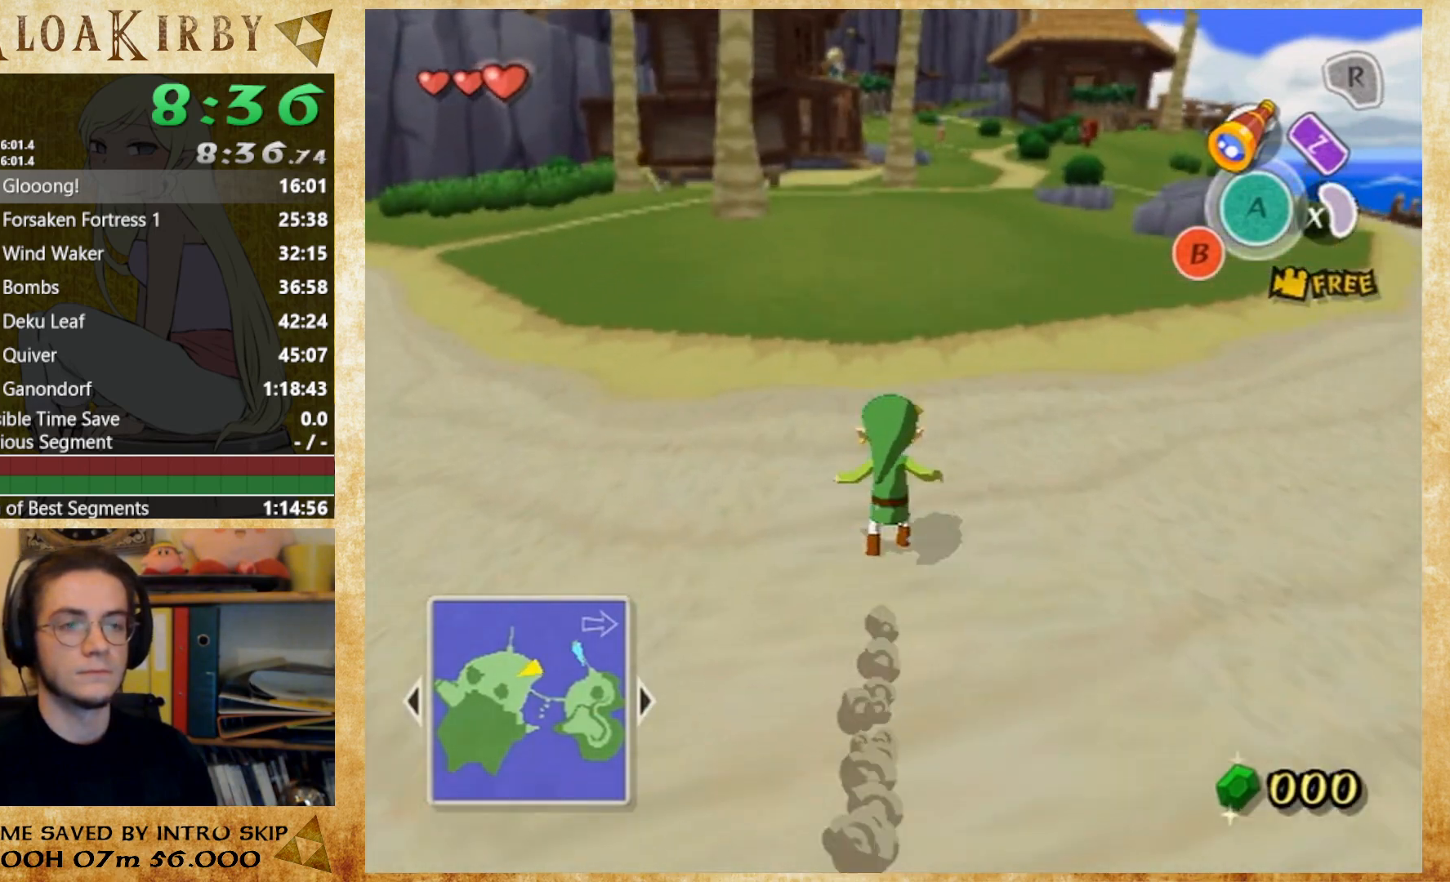
{"buttons": ["A"], "left_stick": "up", "right_stick": "center", "events": [[433, "A", "down"]]}
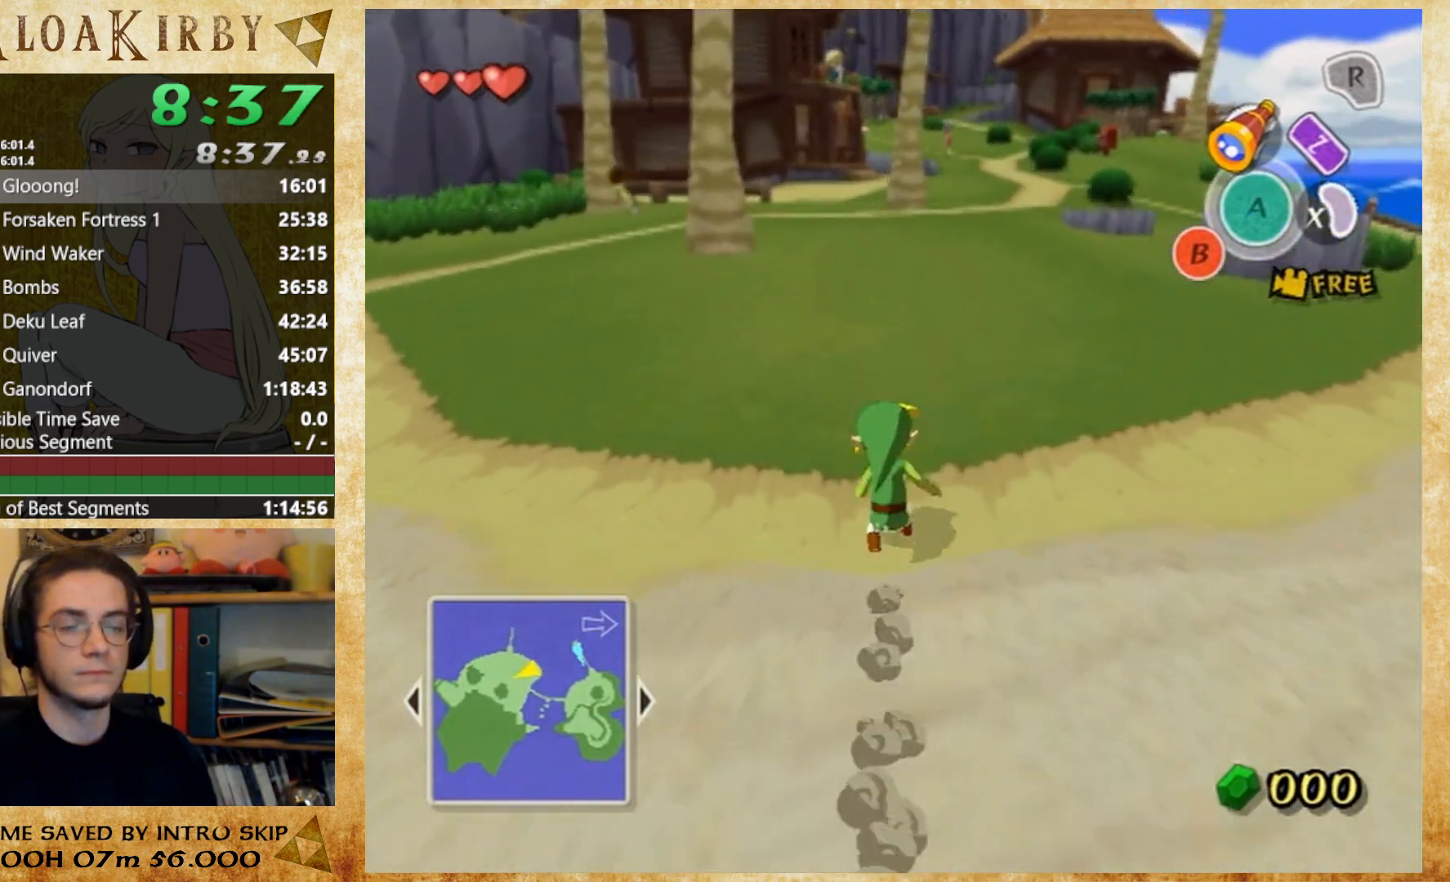
{"buttons": ["A"], "left_stick": "up", "right_stick": "center", "events": [[67, "A", "up"], [500, "A", "down"]]}
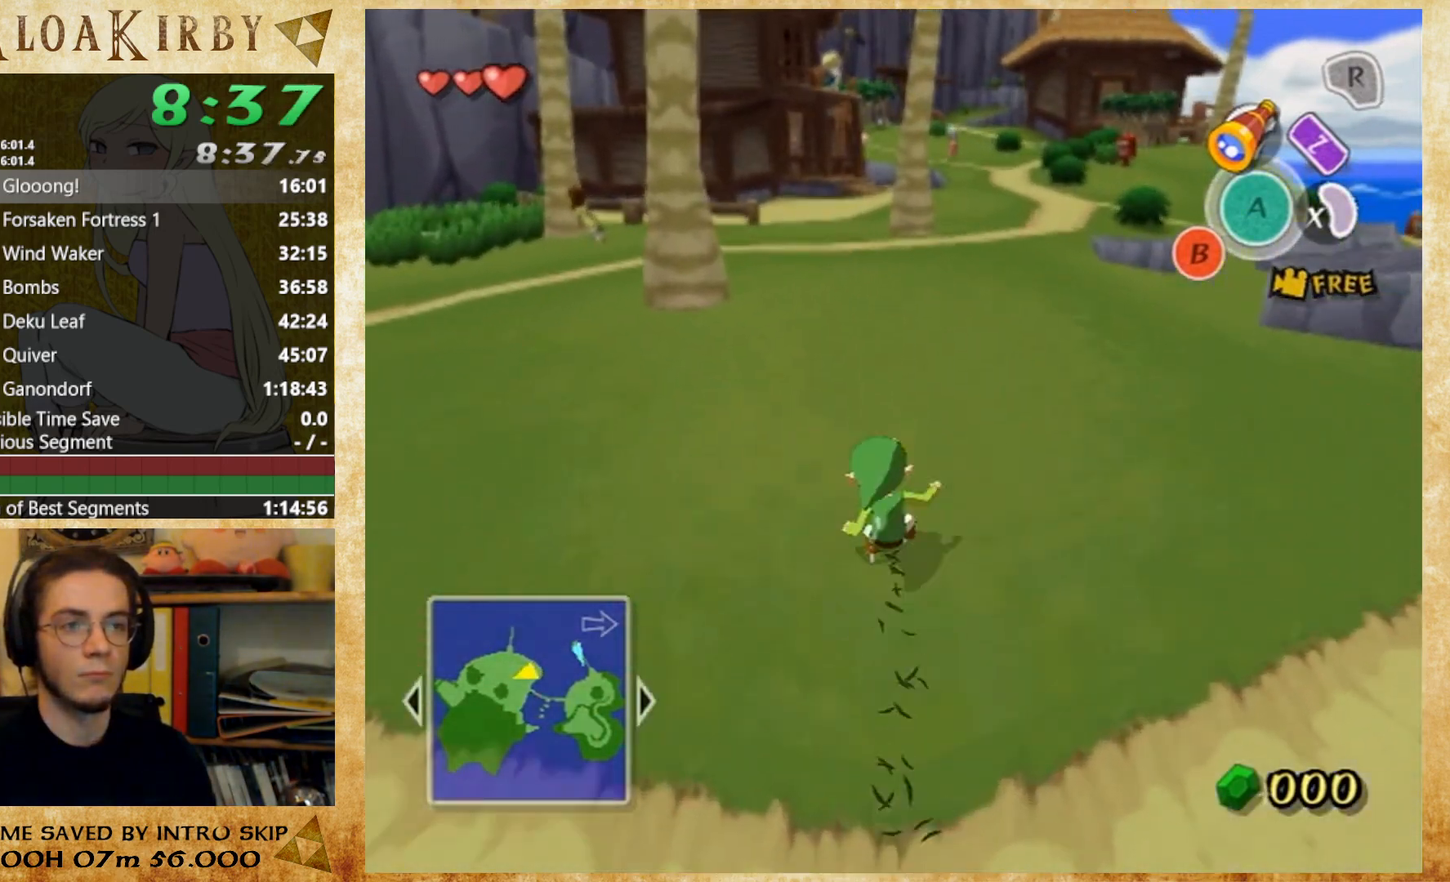
{"buttons": ["A"], "left_stick": "up", "right_stick": "center", "events": [[67, "A", "up"], [500, "A", "down"]]}
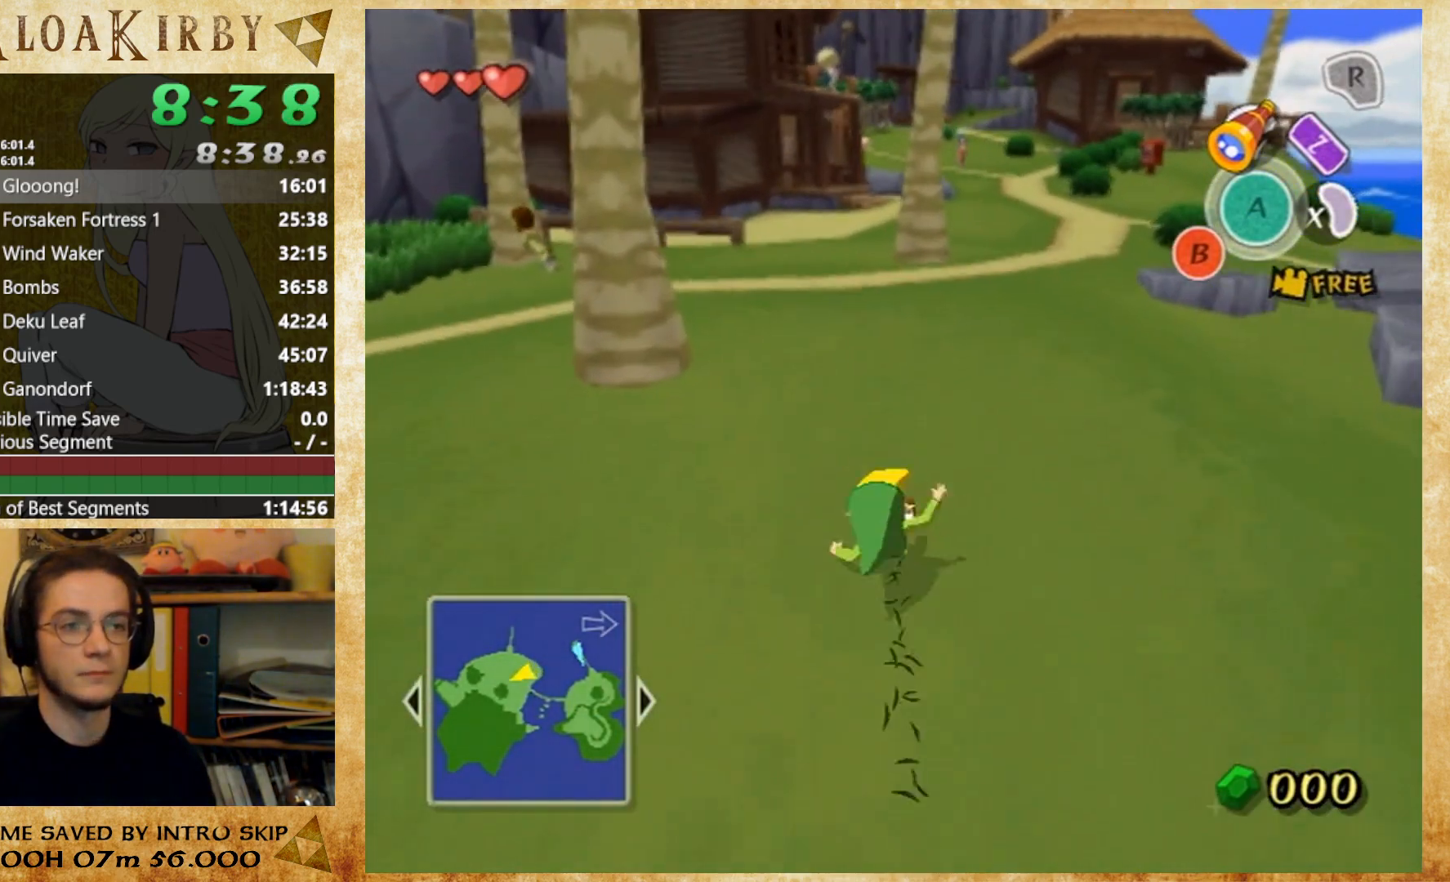
{"buttons": [], "left_stick": "up", "right_stick": "center", "events": [[100, "A", "up"]]}
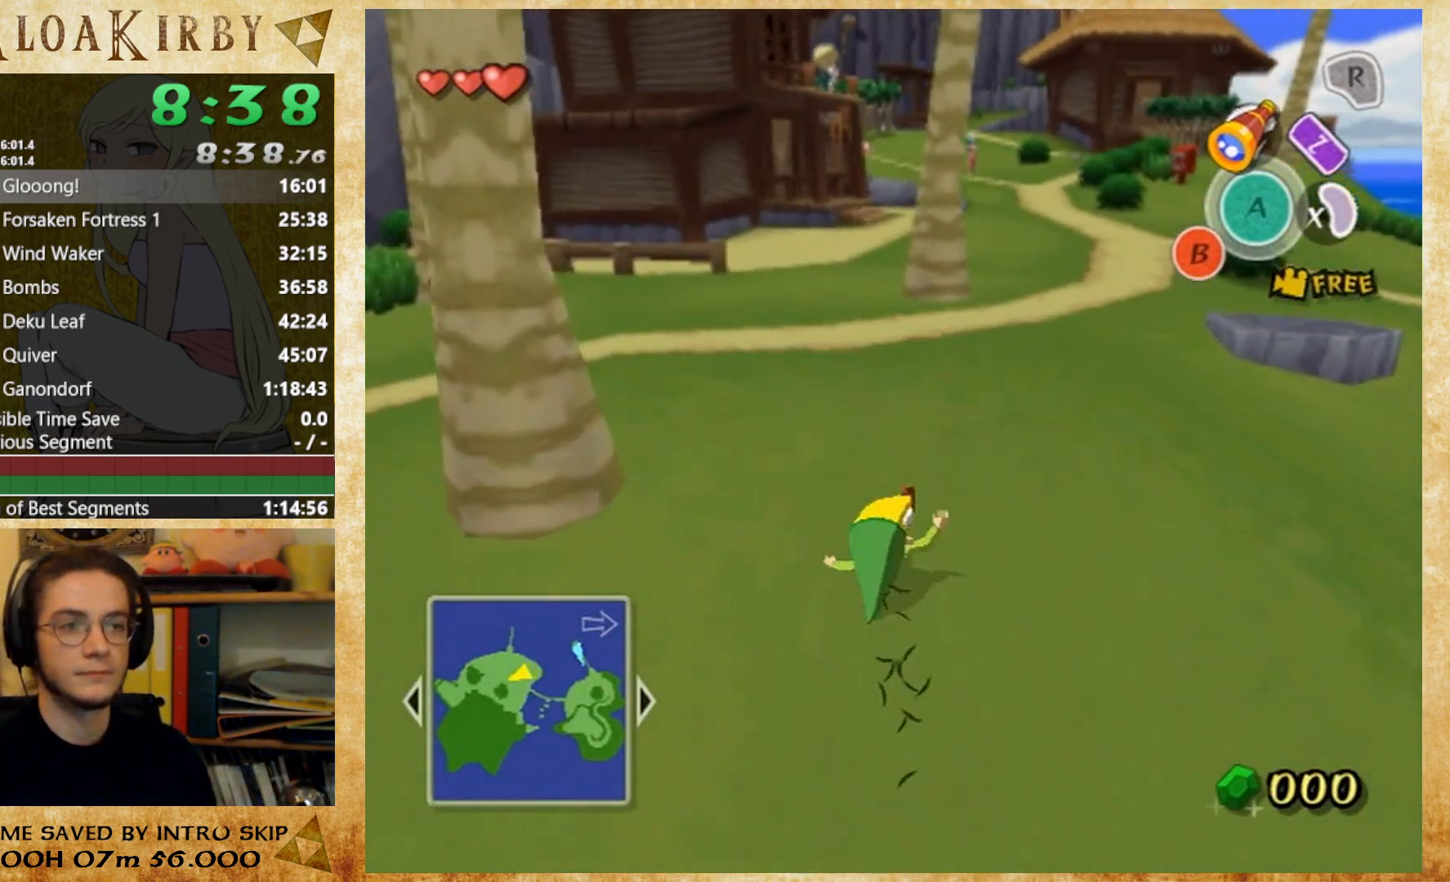
{"buttons": [], "left_stick": "up", "right_stick": "center", "events": [[33, "A", "down"], [167, "A", "up"]]}
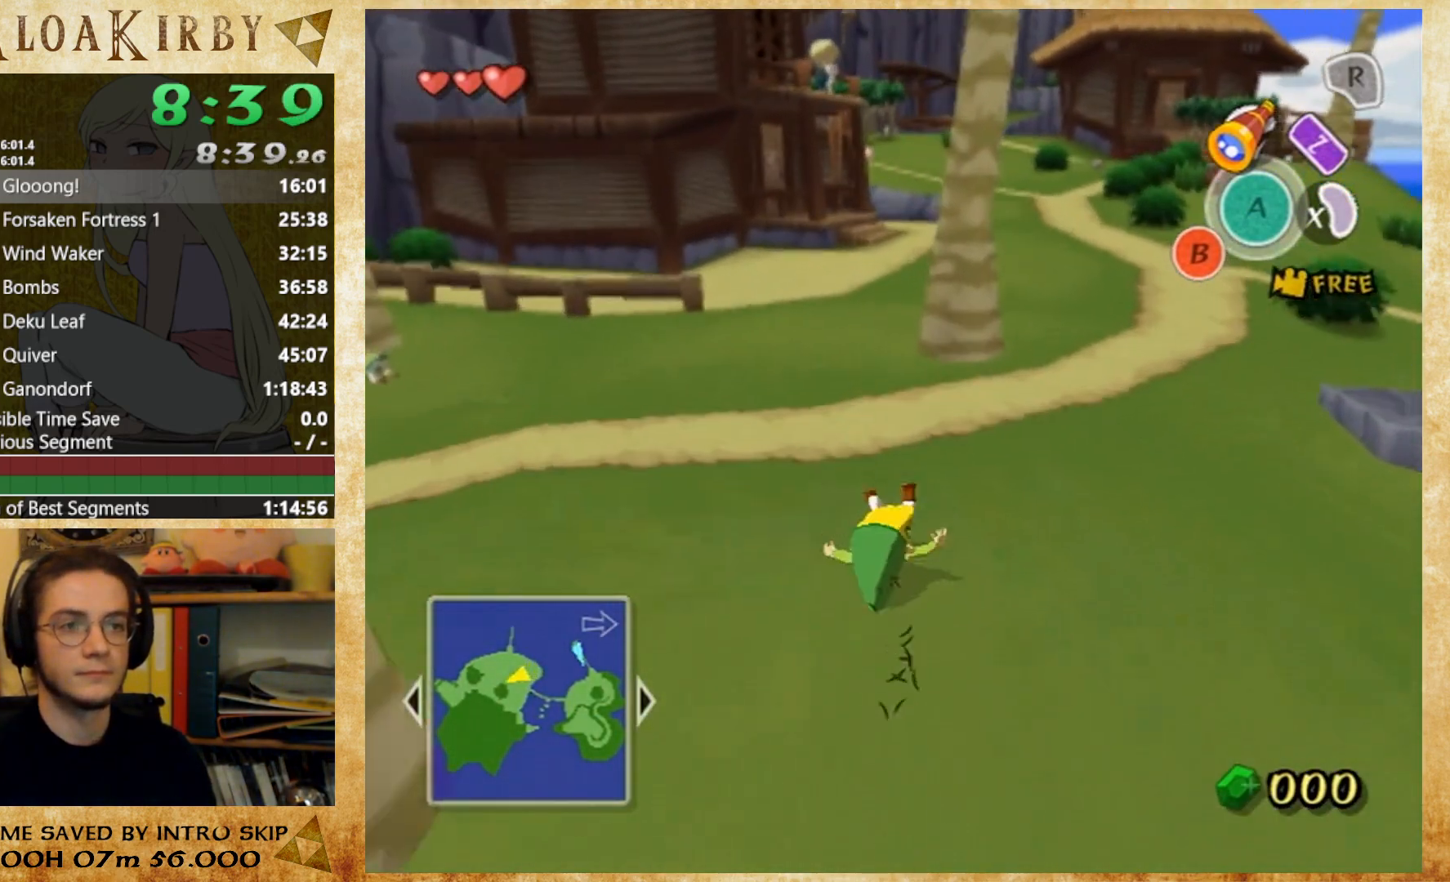
{"buttons": [], "left_stick": "up", "right_stick": "center", "events": [[67, "A", "down"], [200, "A", "up"]]}
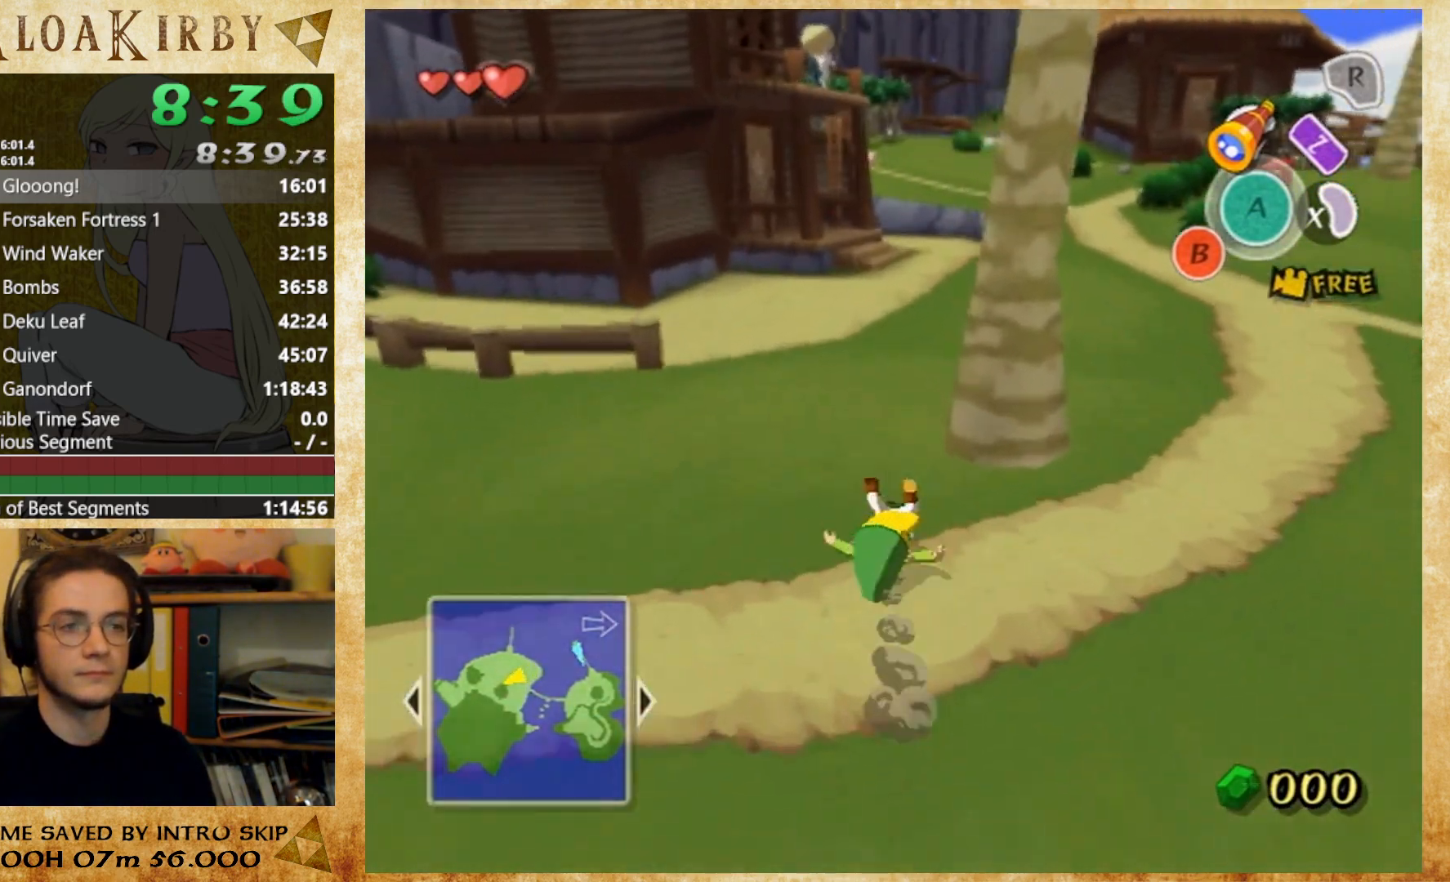
{"buttons": [], "left_stick": "up", "right_stick": "center", "events": [[100, "A", "down"], [200, "A", "up"]]}
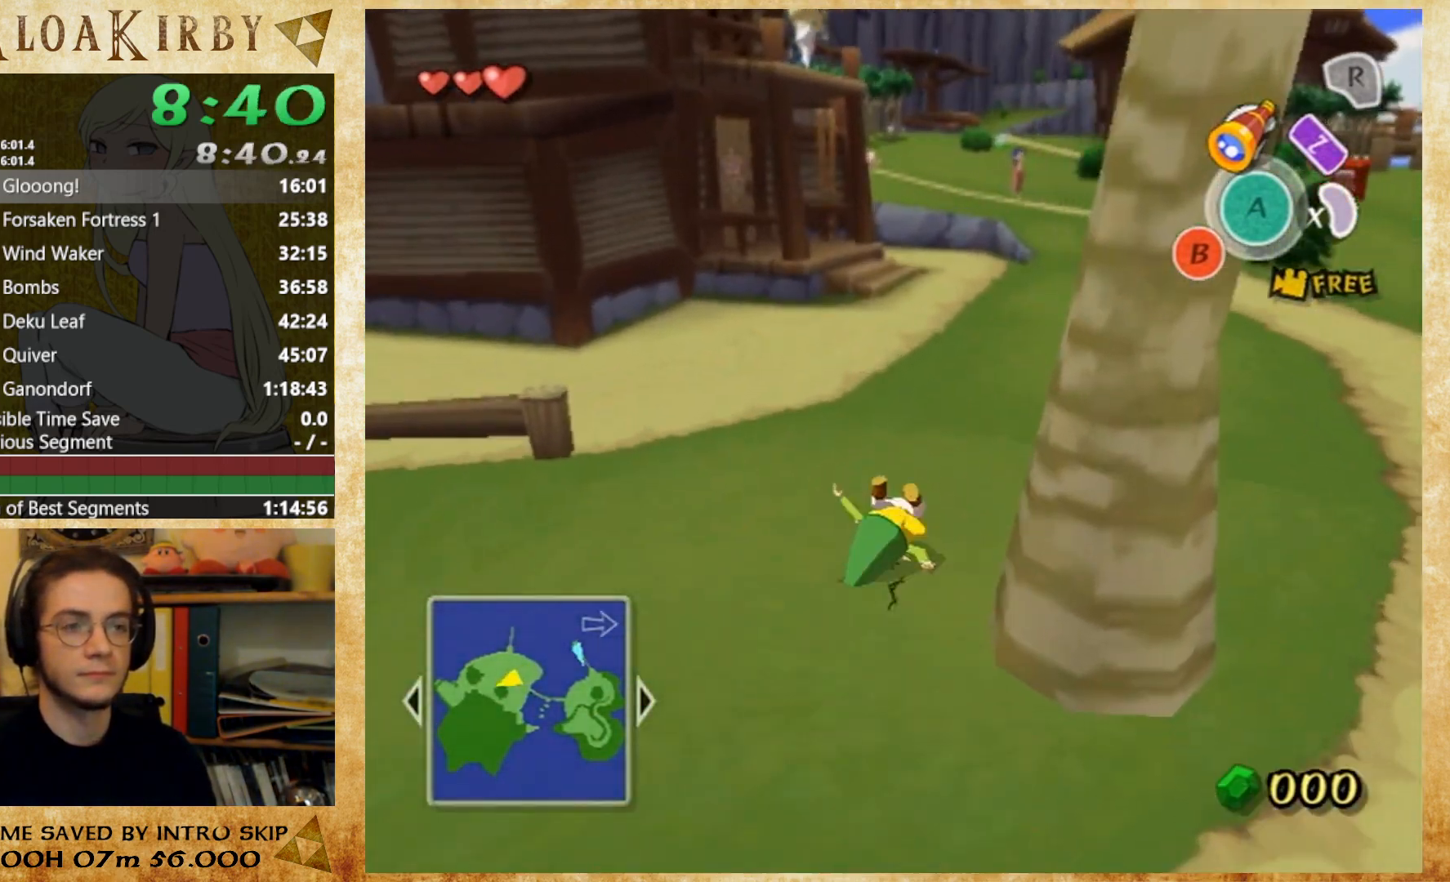
{"buttons": [], "left_stick": "up", "right_stick": "center", "events": [[167, "A", "down"], [267, "A", "up"]]}
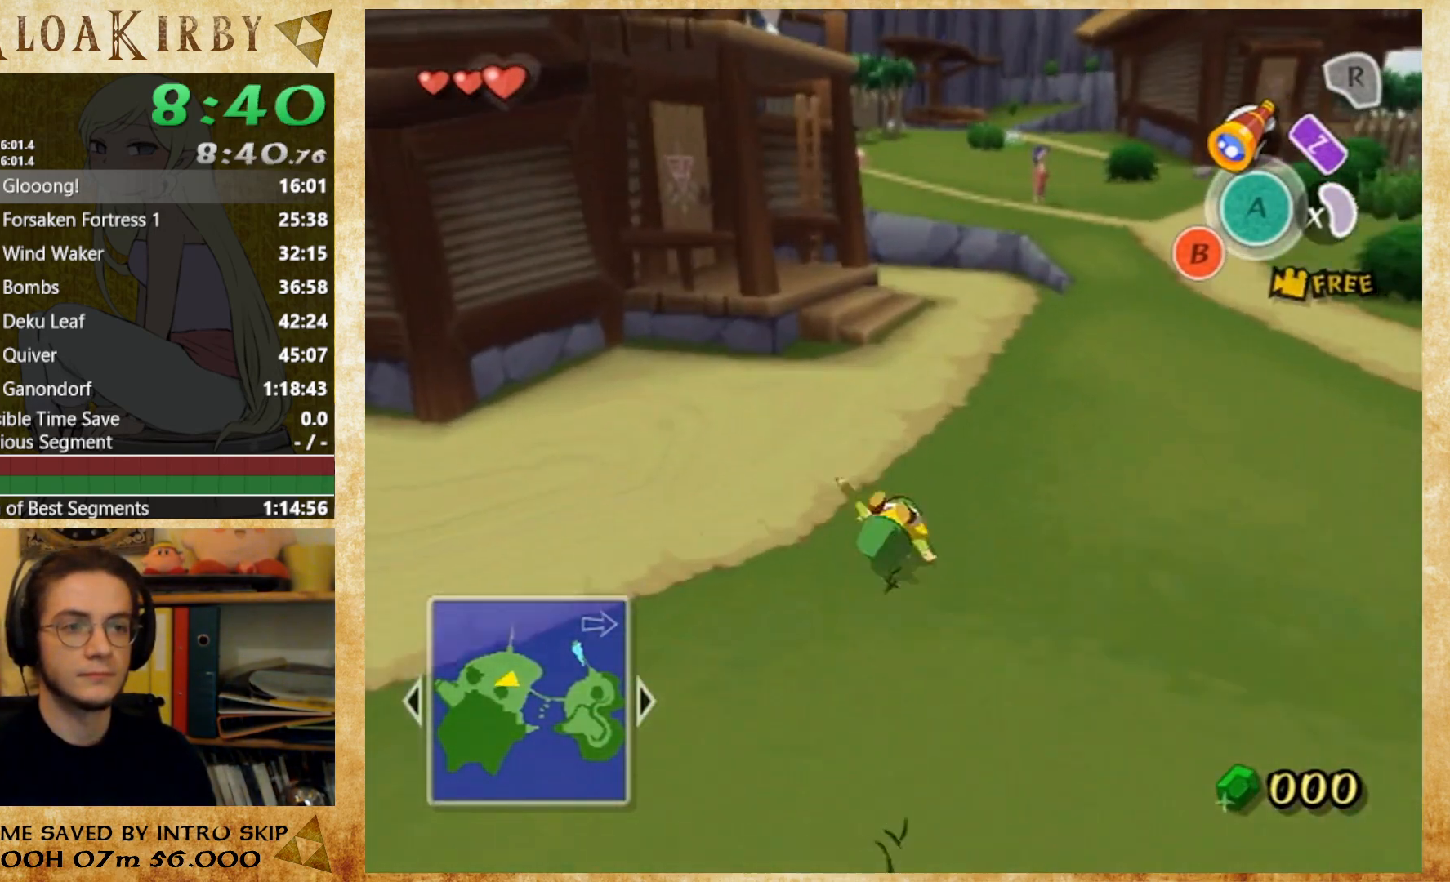
{"buttons": [], "left_stick": "center", "right_stick": "center", "events": [[200, "A", "down"], [267, "A", "up"], [367, "left_stick", "center"]]}
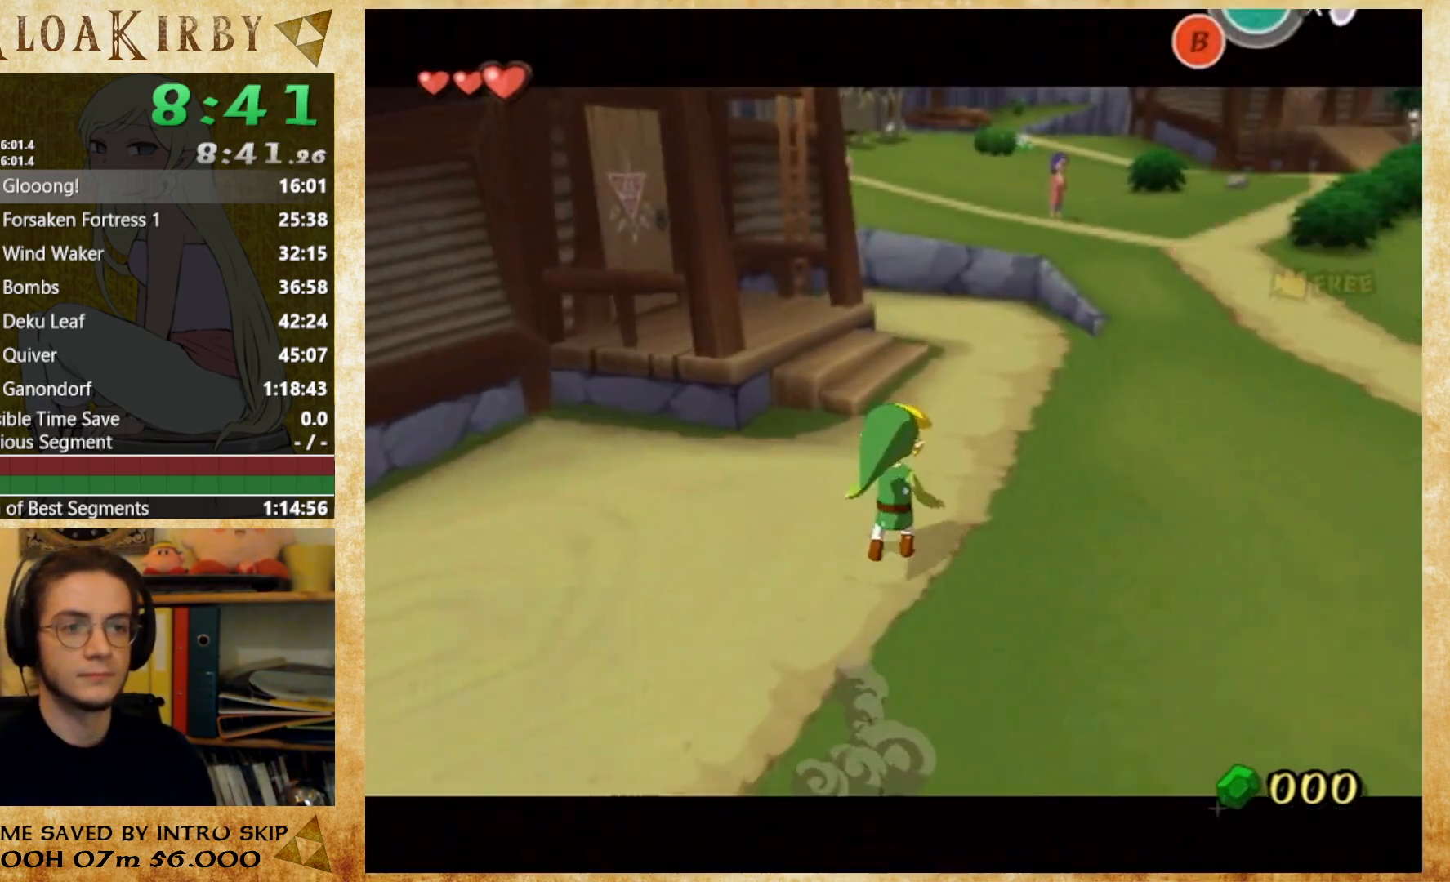
{"buttons": [], "left_stick": "center", "right_stick": "center", "events": [[67, "B", "down"], [133, "B", "up"], [300, "B", "down"], [367, "A", "down"], [367, "B", "up"], [433, "A", "up"], [433, "B", "down"], [500, "B", "up"]]}
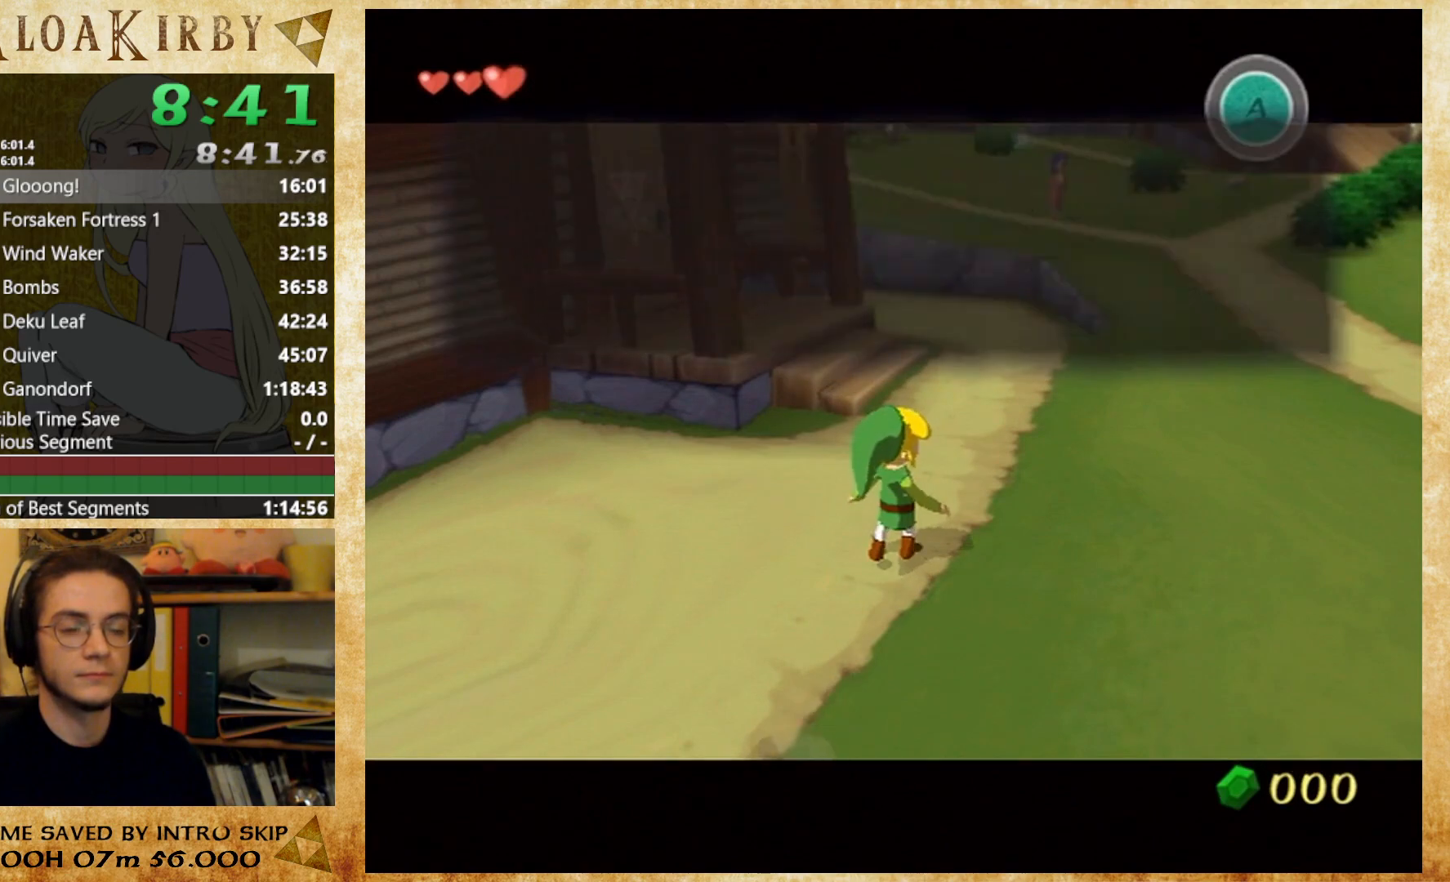
{"buttons": [], "left_stick": "up", "right_stick": "down", "events": [[33, "B", "down"], [67, "A", "down"], [67, "B", "up"], [200, "A", "up"], [367, "left_stick", "up"], [367, "right_stick", "down"]]}
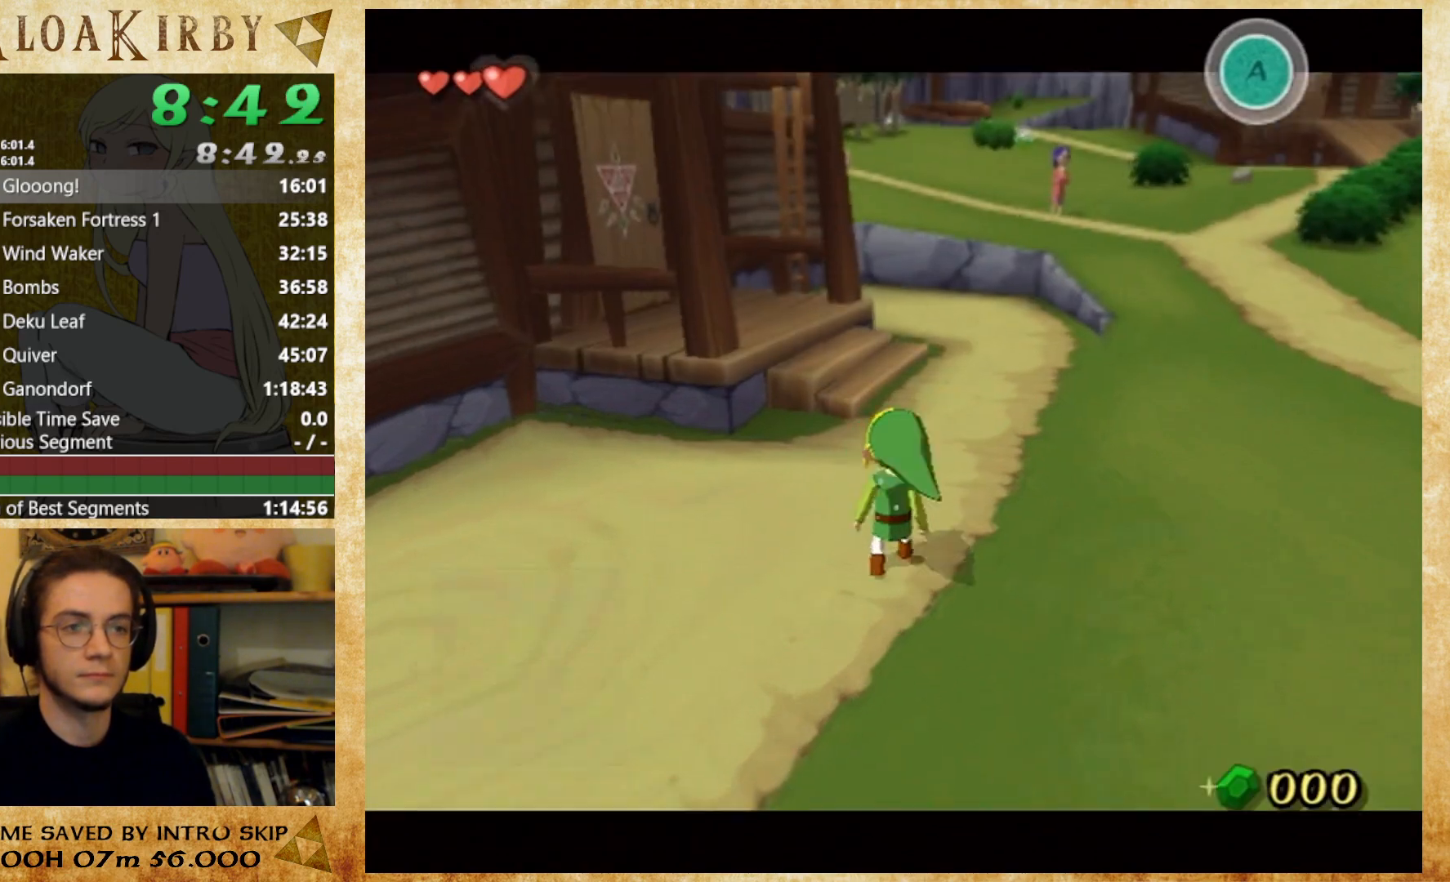
{"buttons": ["A"], "left_stick": "up-left", "right_stick": "center", "events": [[33, "right_stick", "center"], [300, "left_stick", "up-left"], [500, "A", "down"]]}
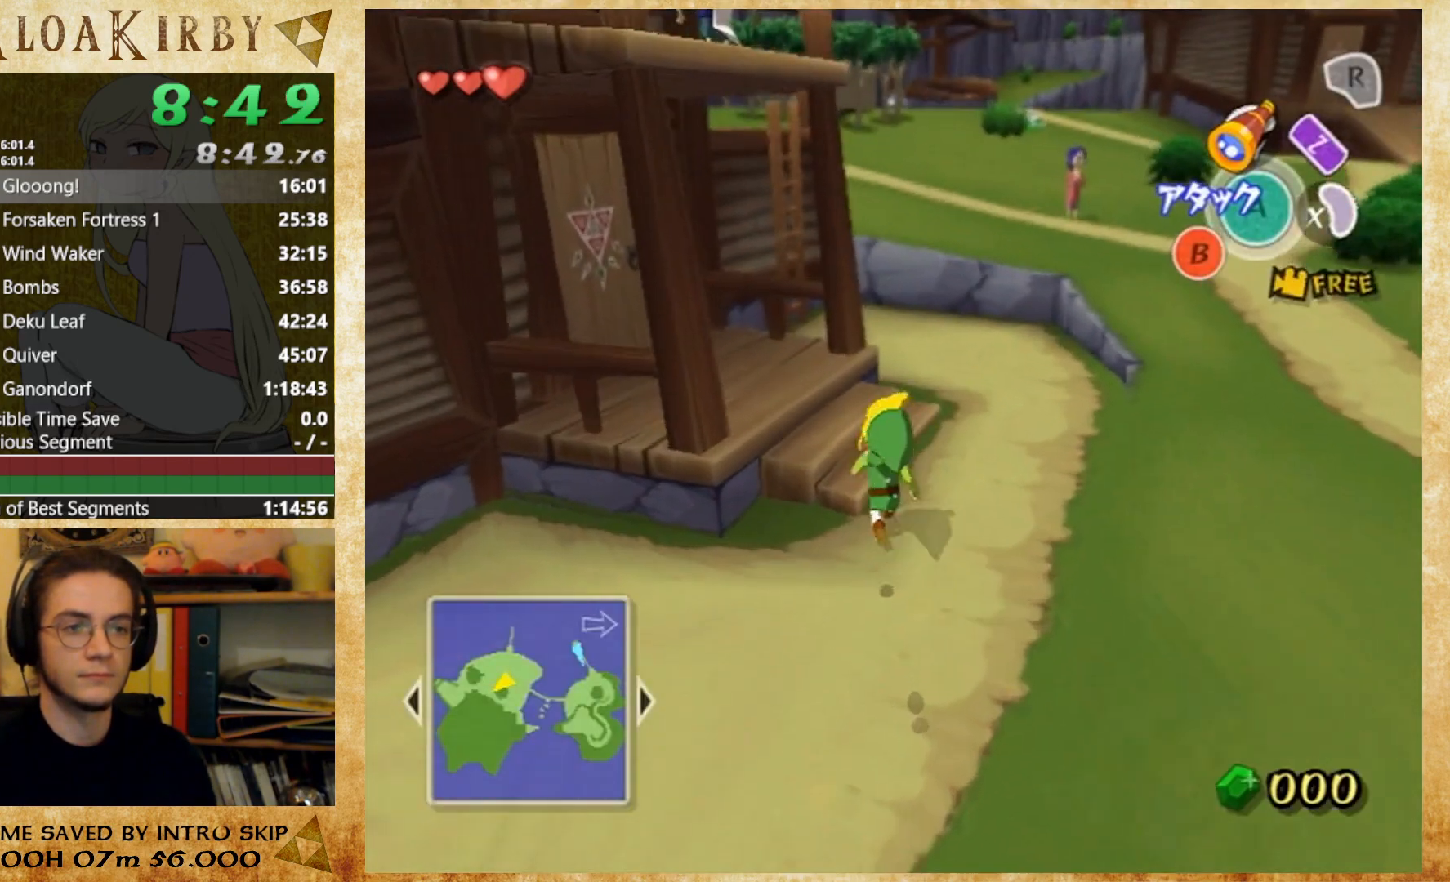
{"buttons": [], "left_stick": "center", "right_stick": "center", "events": [[100, "A", "up"], [500, "left_stick", "center"]]}
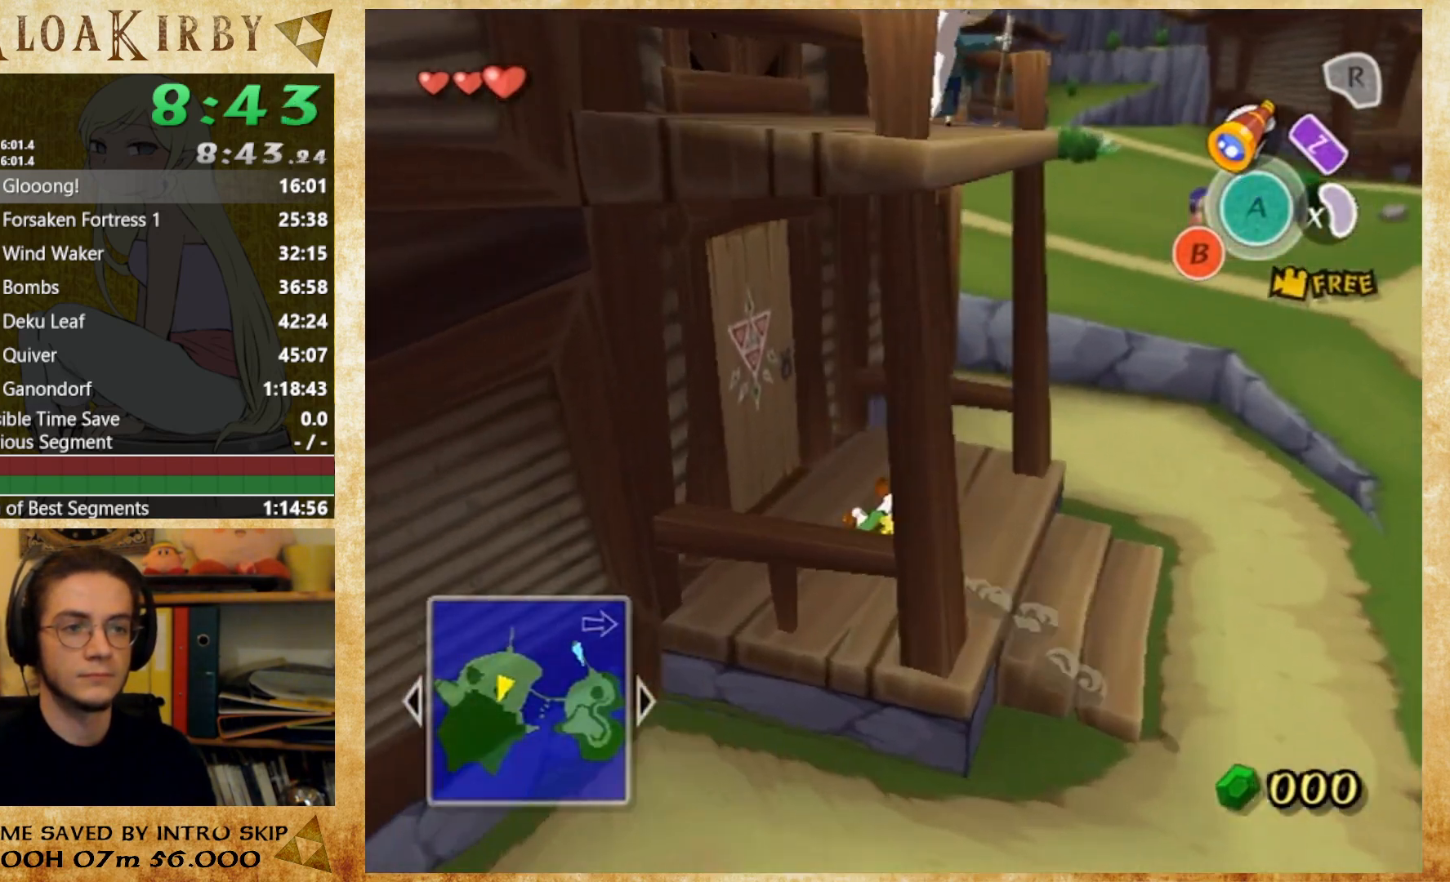
{"buttons": [], "left_stick": "center", "right_stick": "center", "events": [[133, "A", "down"], [267, "A", "up"]]}
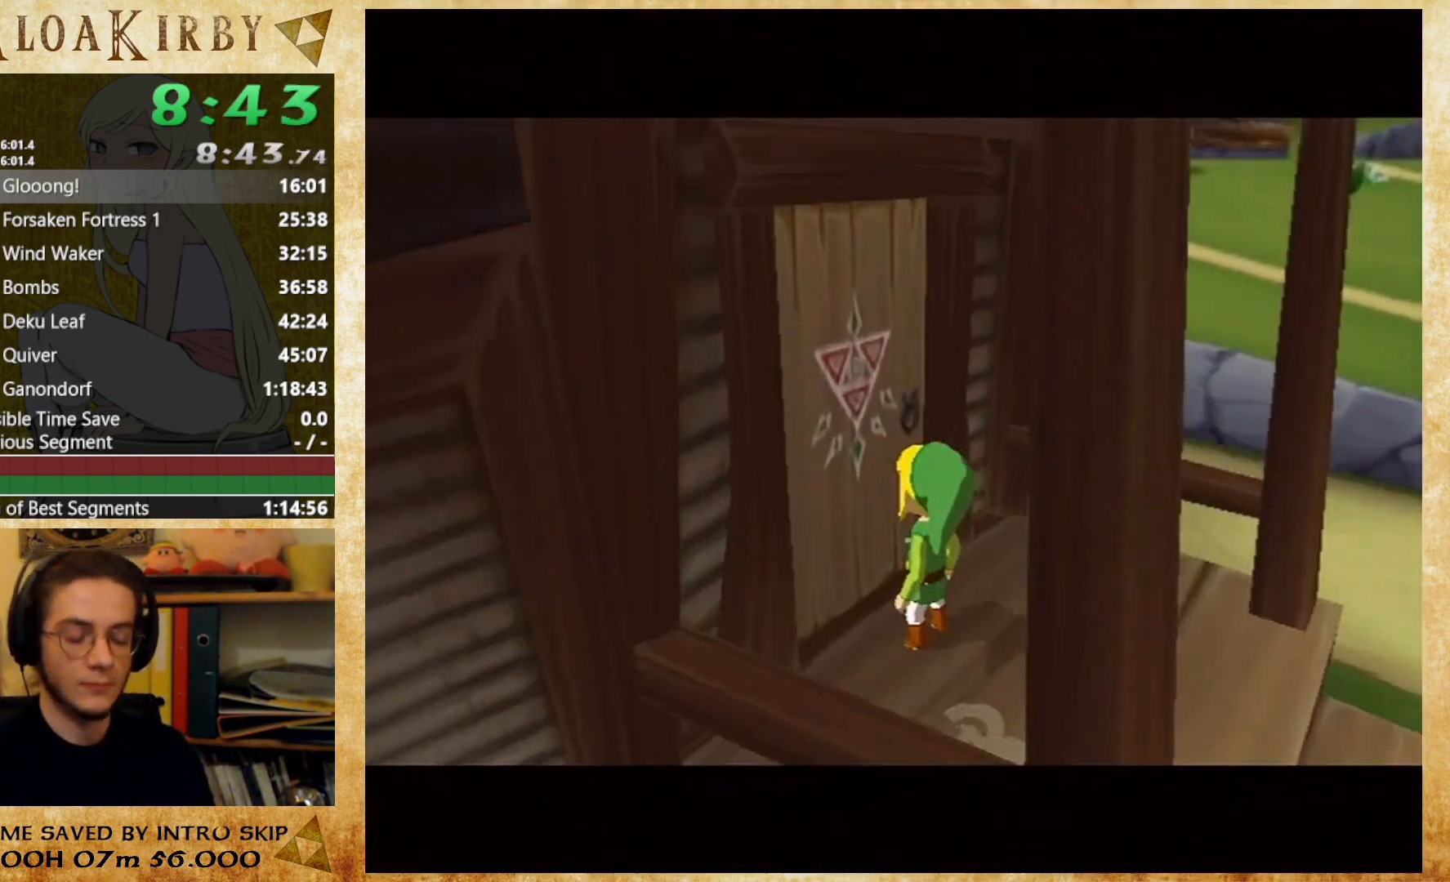
{"buttons": [], "left_stick": "down", "right_stick": "center", "events": [[500, "left_stick", "down"]]}
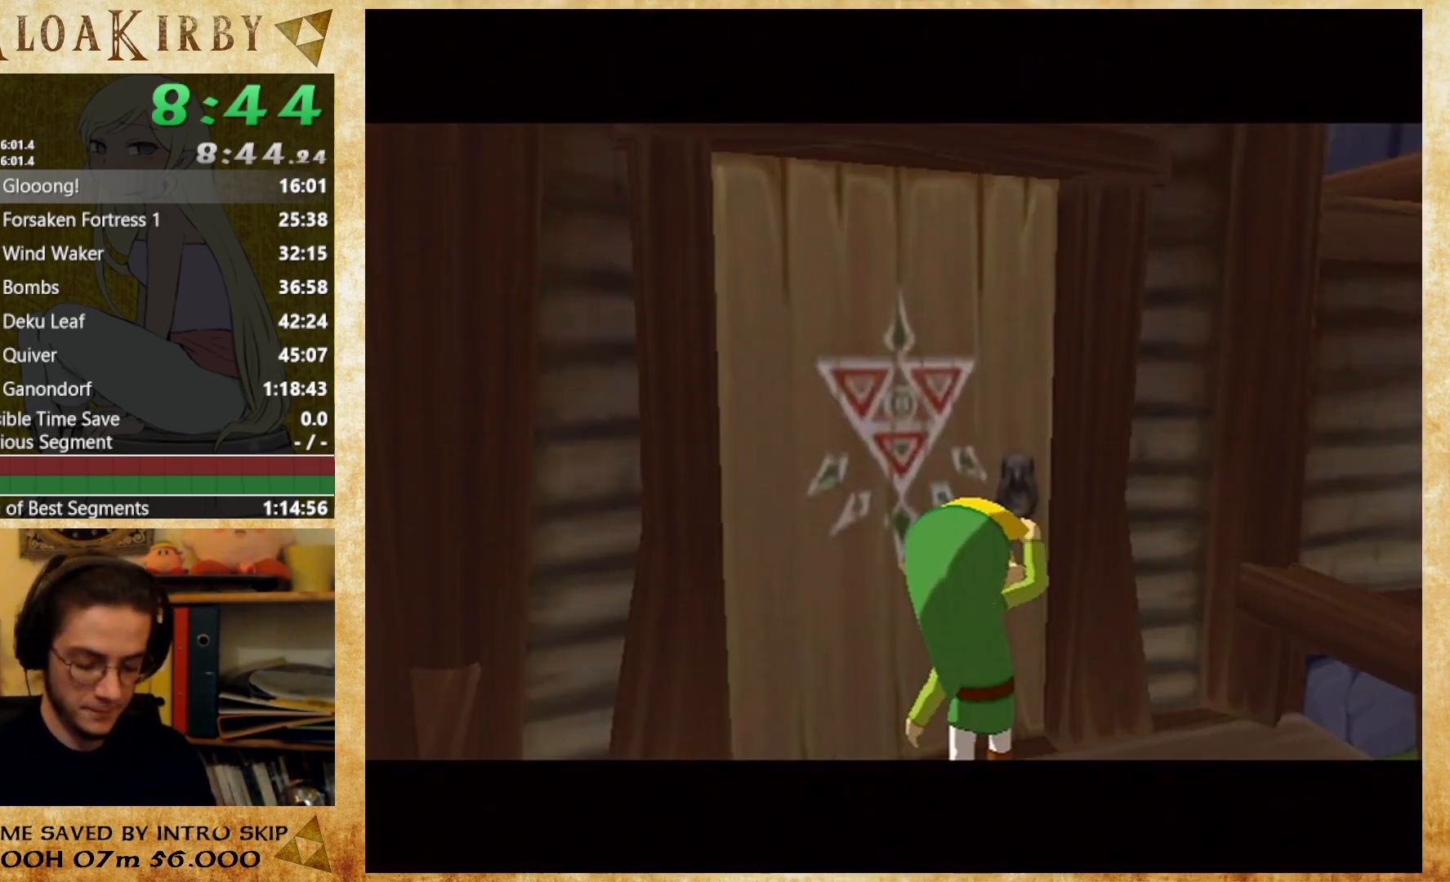
{"buttons": [], "left_stick": "down-right", "right_stick": "center", "events": [[233, "left_stick", "down-right"]]}
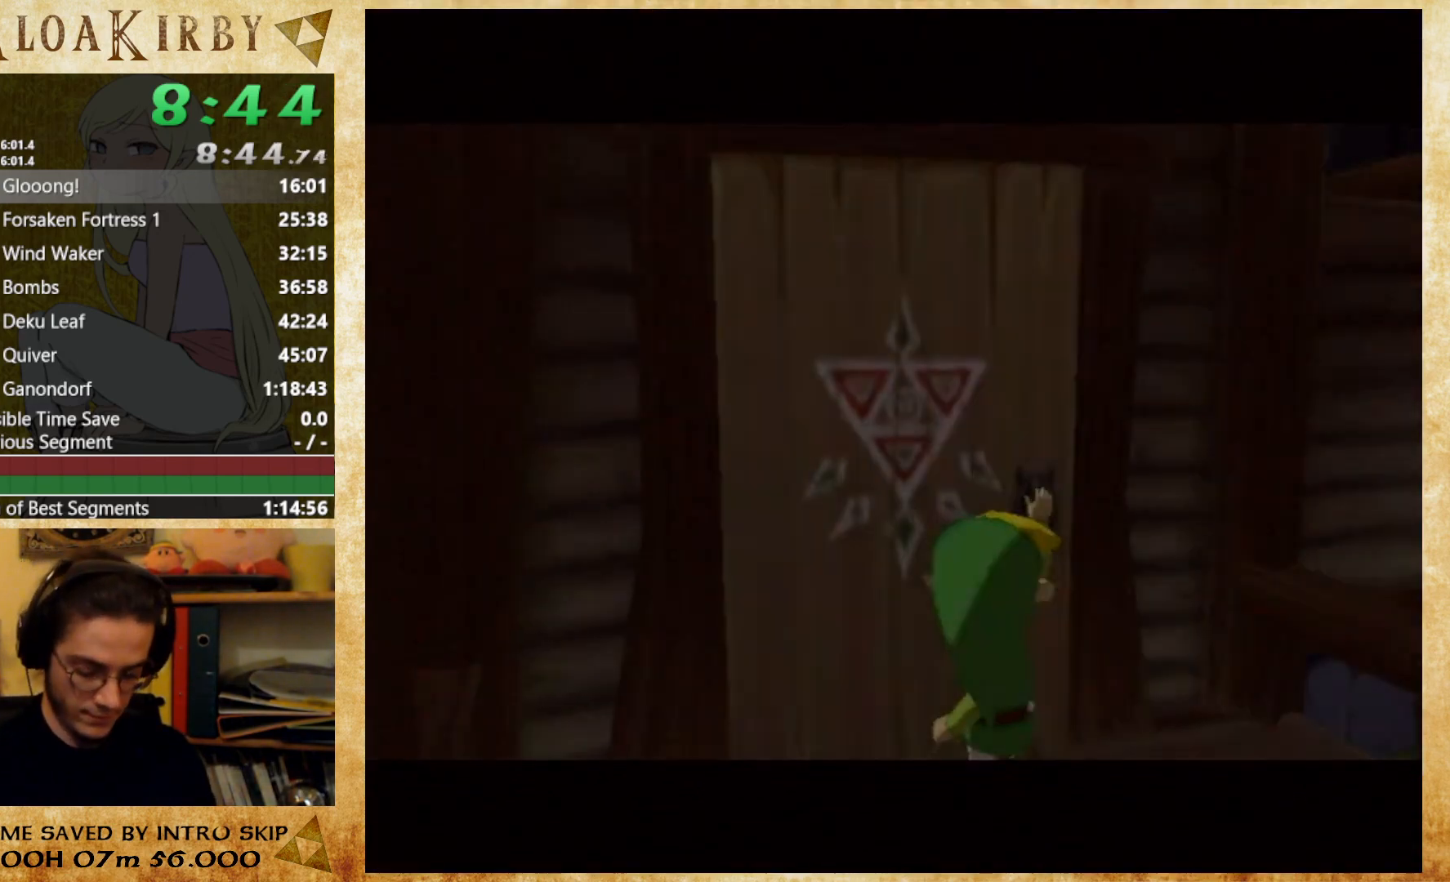
{"buttons": [], "left_stick": "down-right", "right_stick": "center", "events": []}
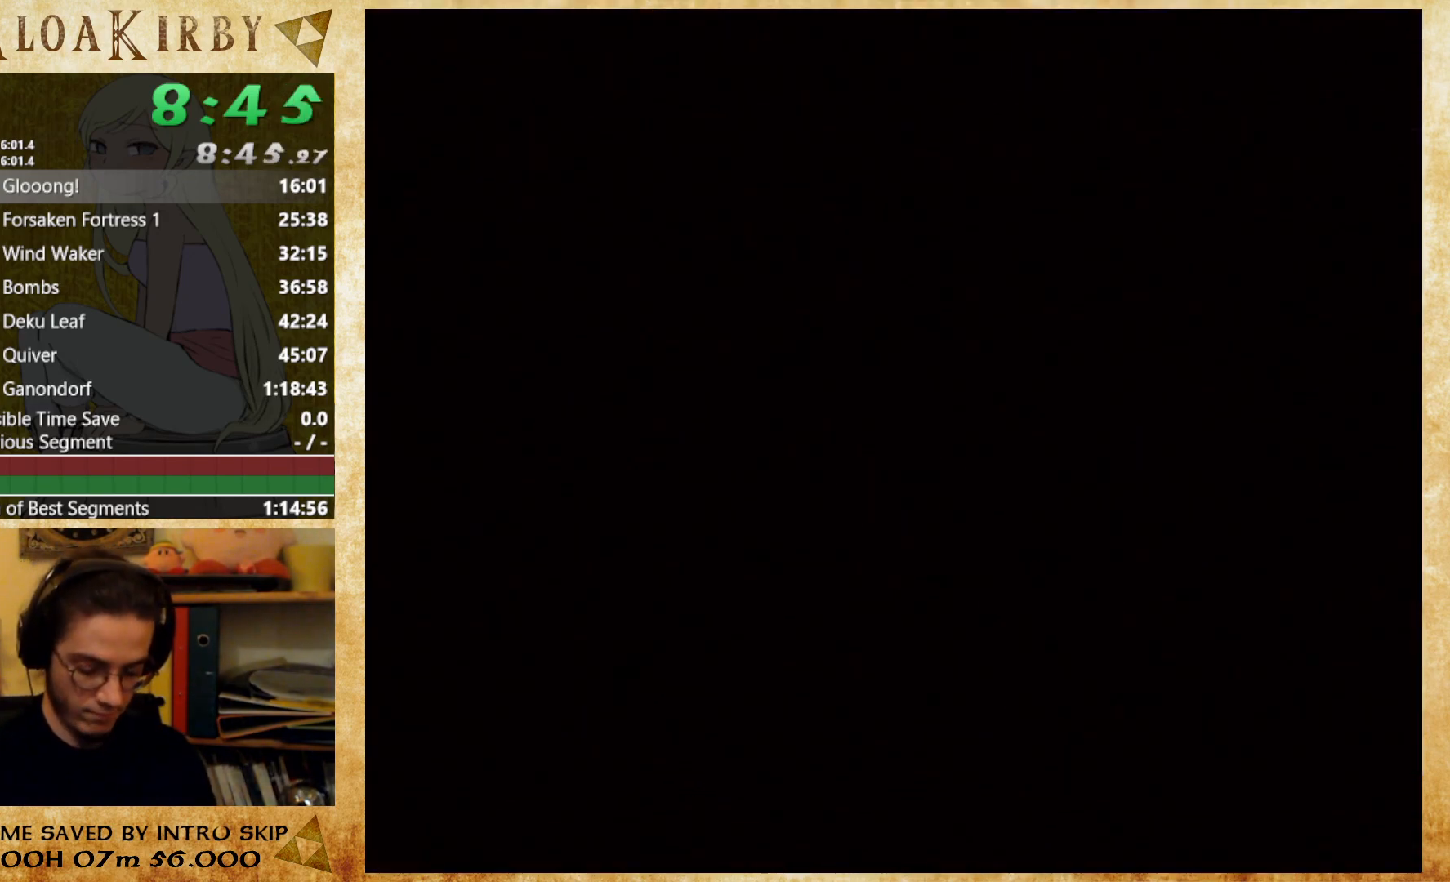
{"buttons": [], "left_stick": "down-right", "right_stick": "center", "events": []}
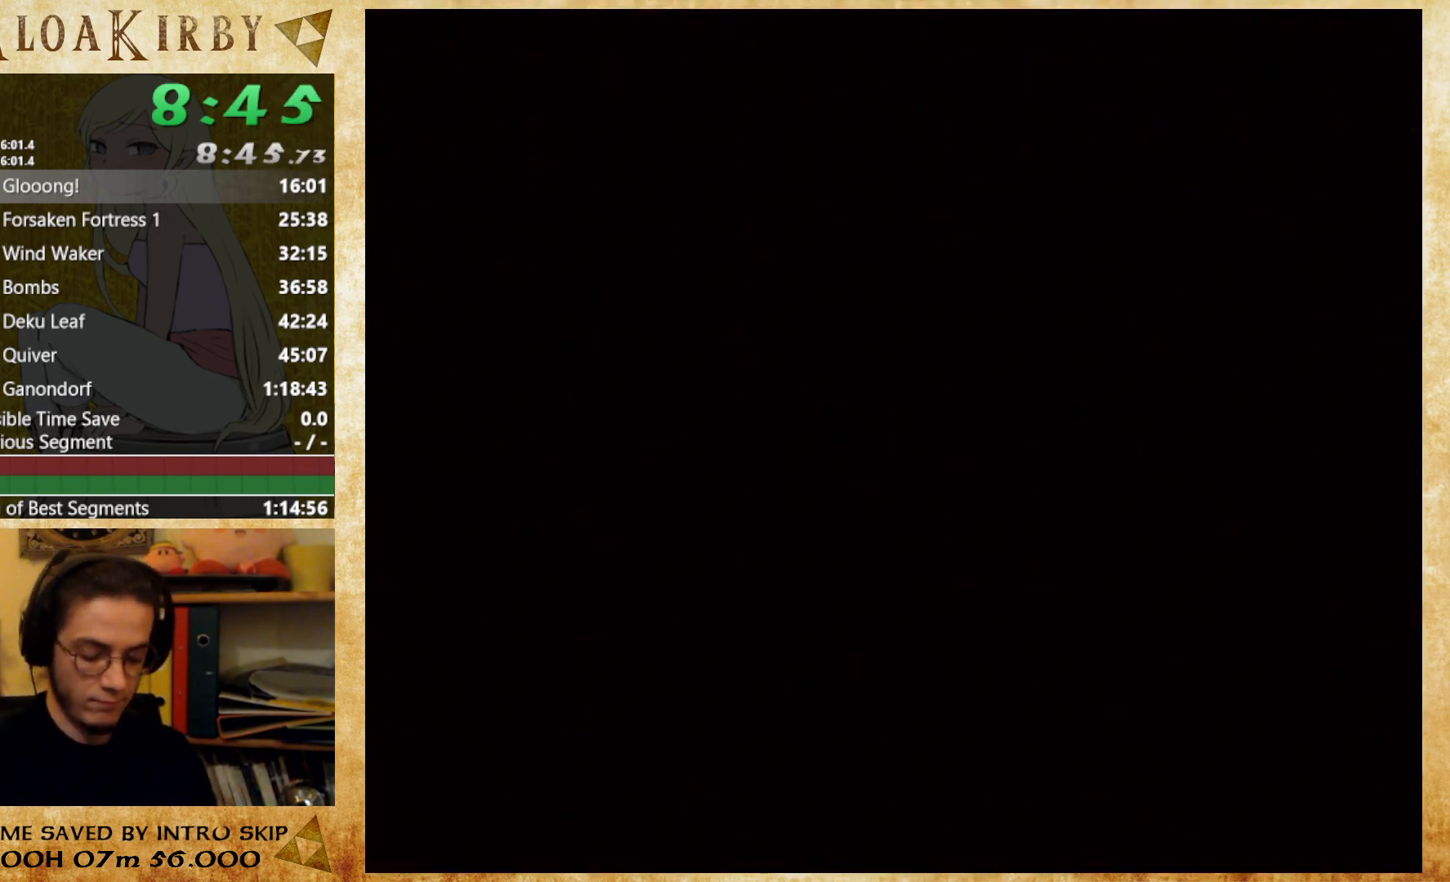
{"buttons": [], "left_stick": "right", "right_stick": "center", "events": [[467, "left_stick", "right"]]}
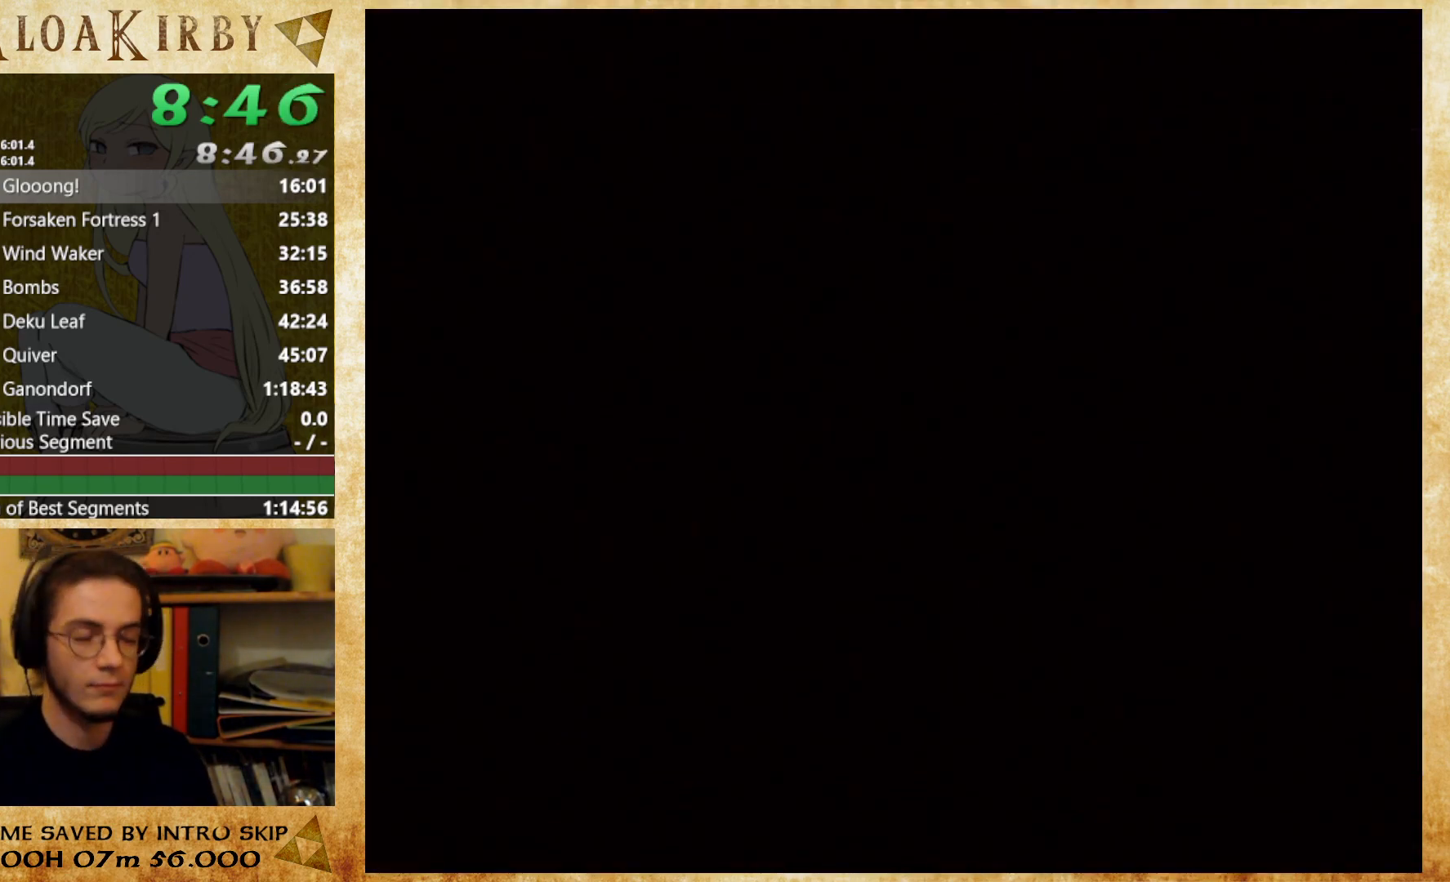
{"buttons": [], "left_stick": "down-right", "right_stick": "center", "events": [[33, "left_stick", "center"], [300, "left_stick", "down-right"]]}
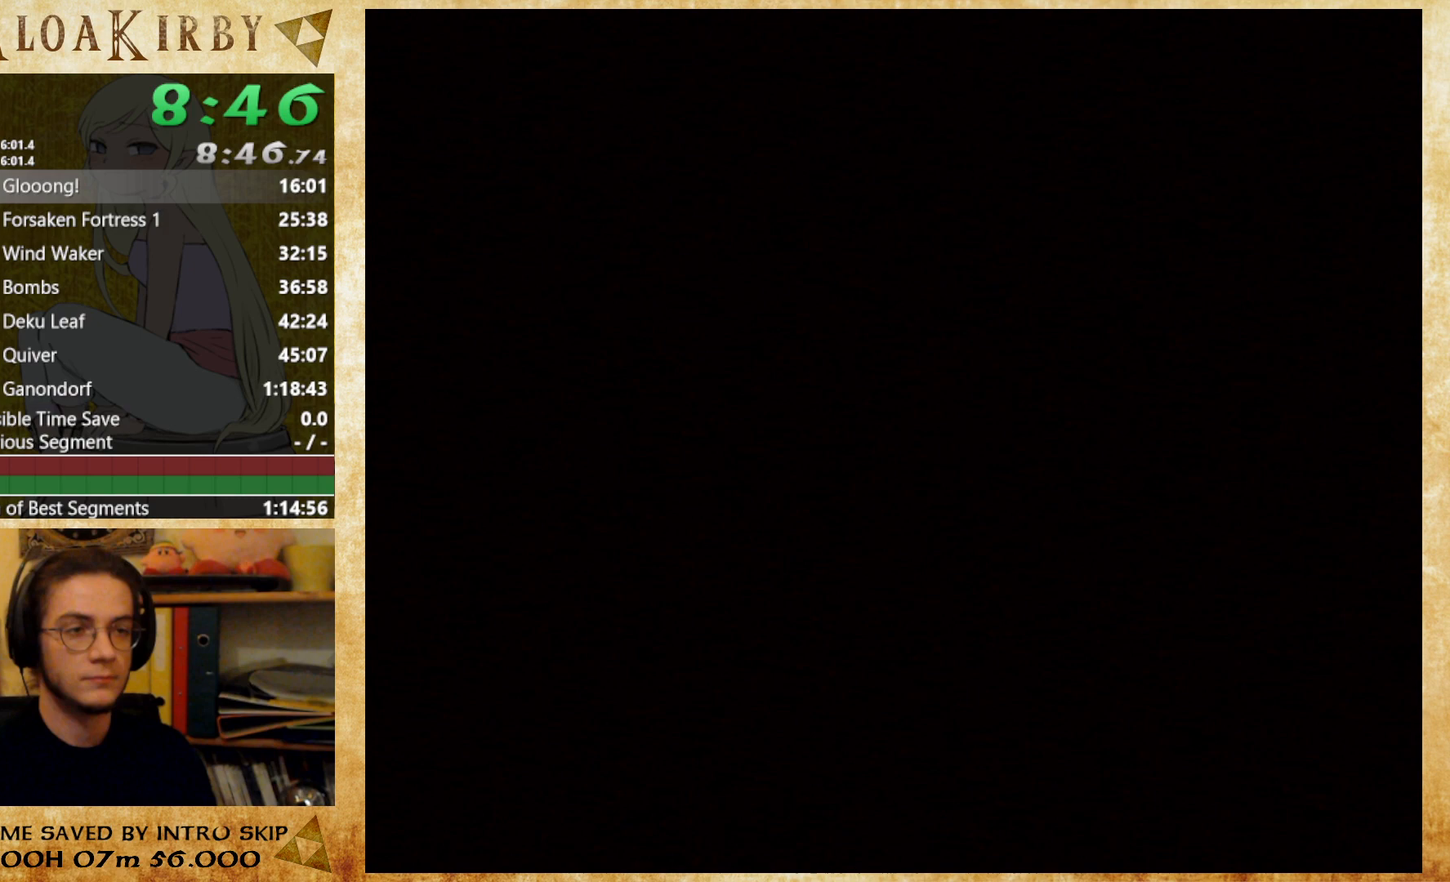
{"buttons": [], "left_stick": "down-right", "right_stick": "center", "events": []}
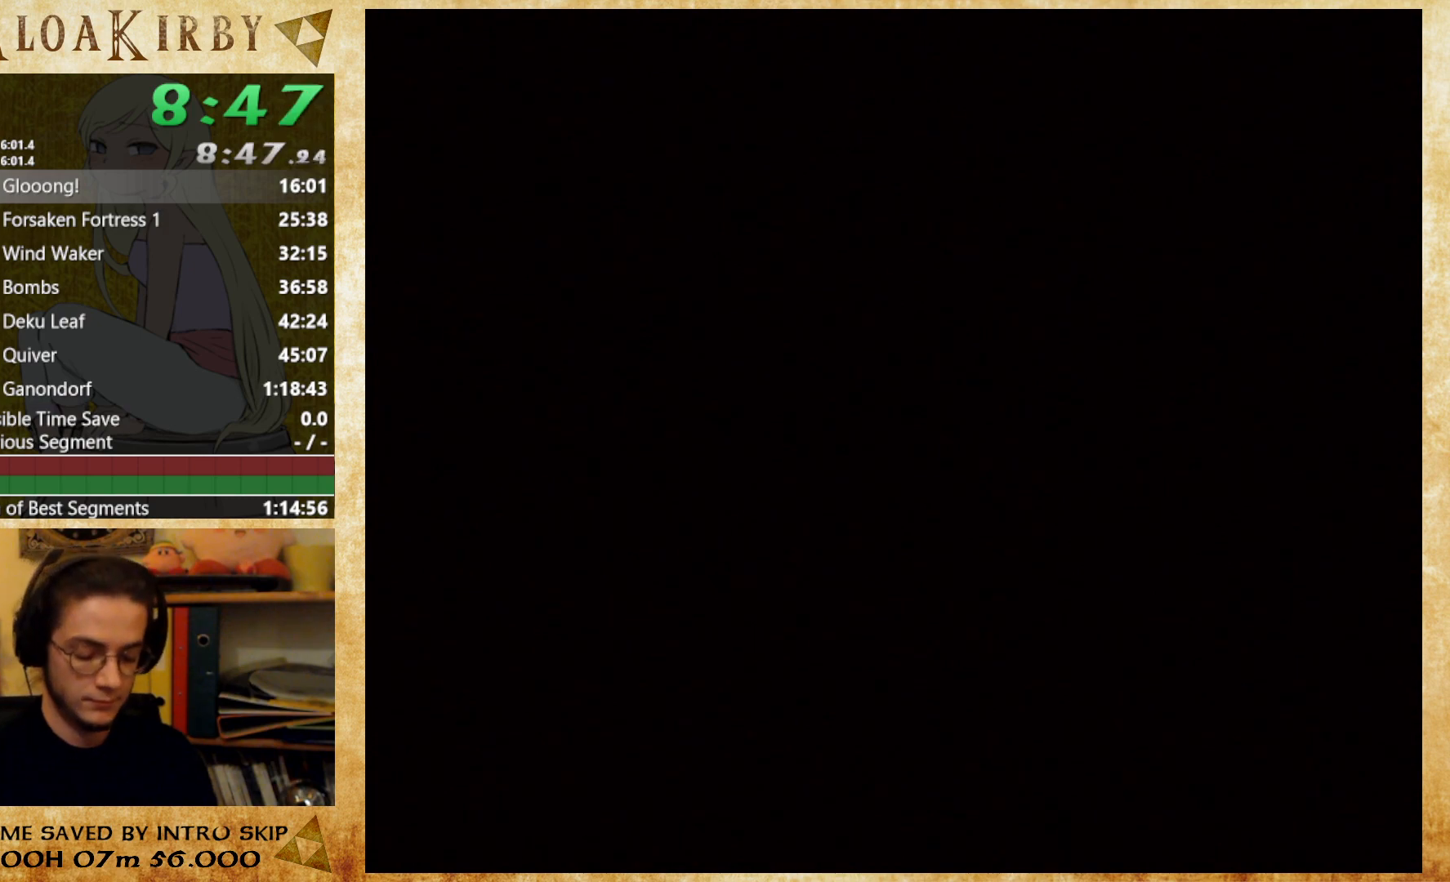
{"buttons": [], "left_stick": "down-right", "right_stick": "center", "events": [[133, "left_stick", "down"], [267, "left_stick", "down-right"]]}
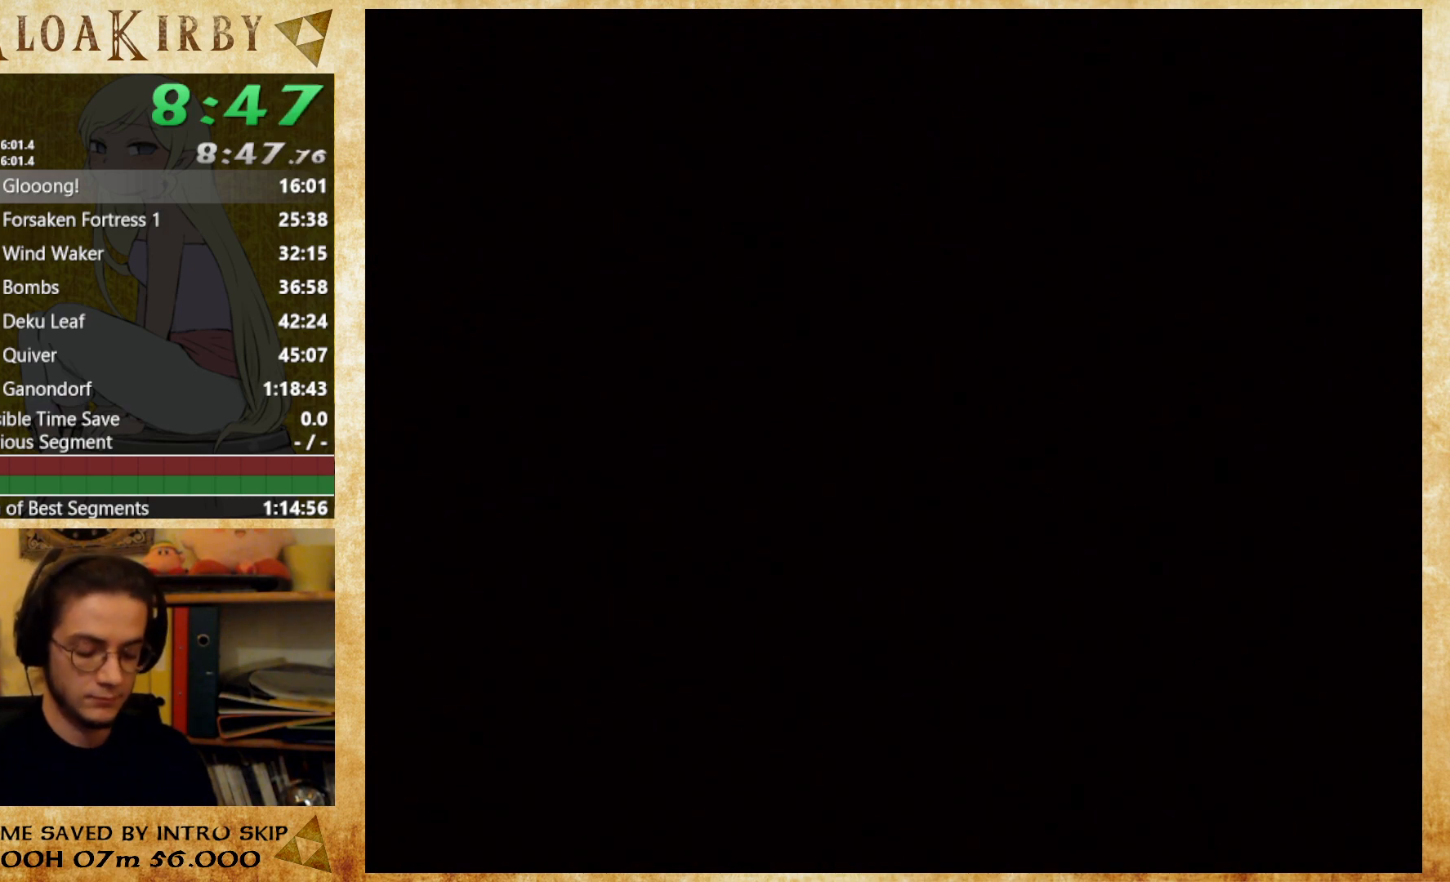
{"buttons": [], "left_stick": "down-right", "right_stick": "center", "events": []}
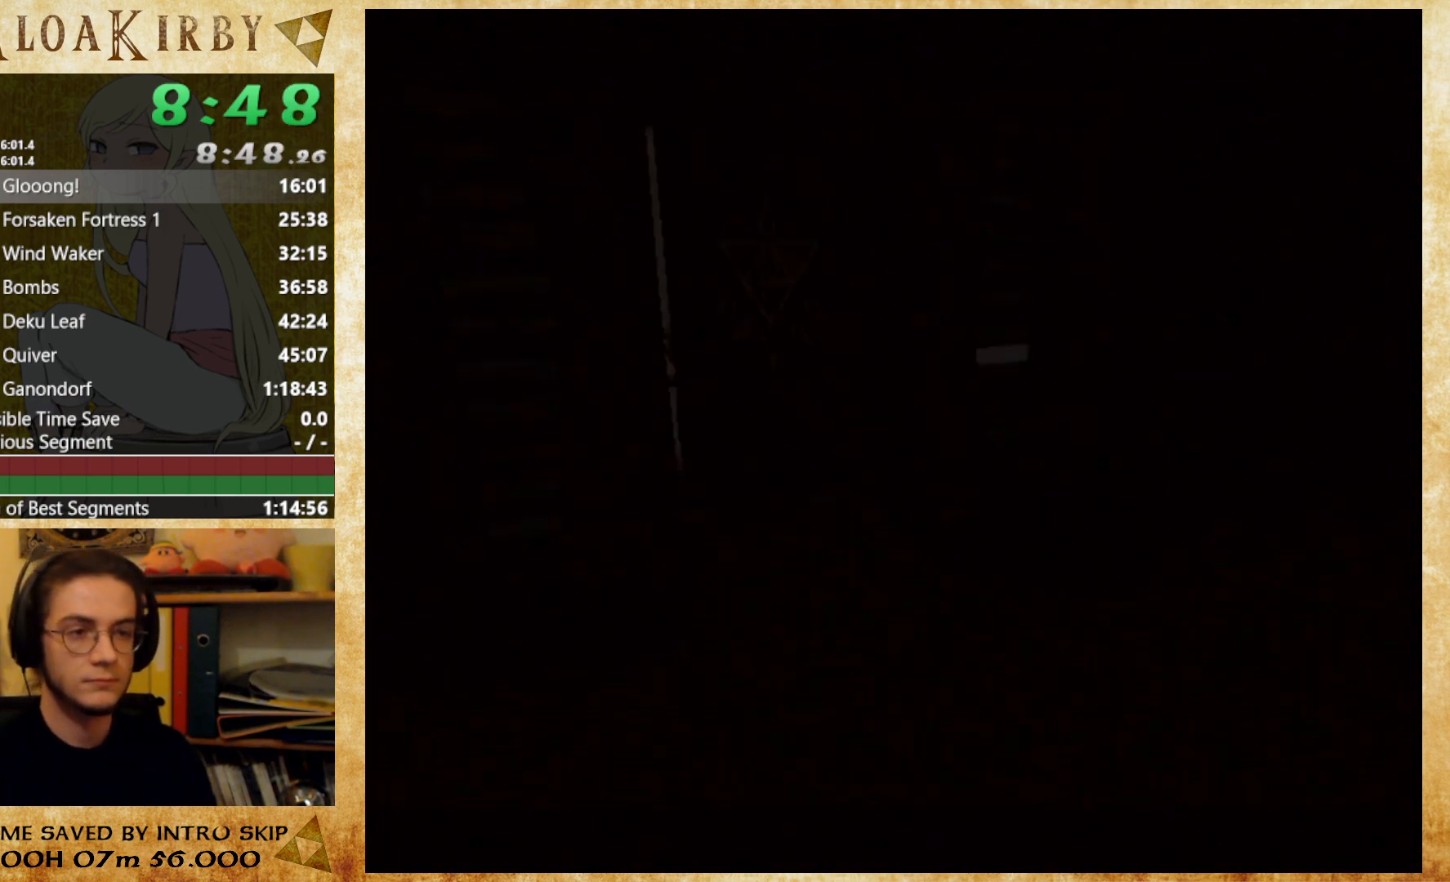
{"buttons": [], "left_stick": "down-right", "right_stick": "center", "events": []}
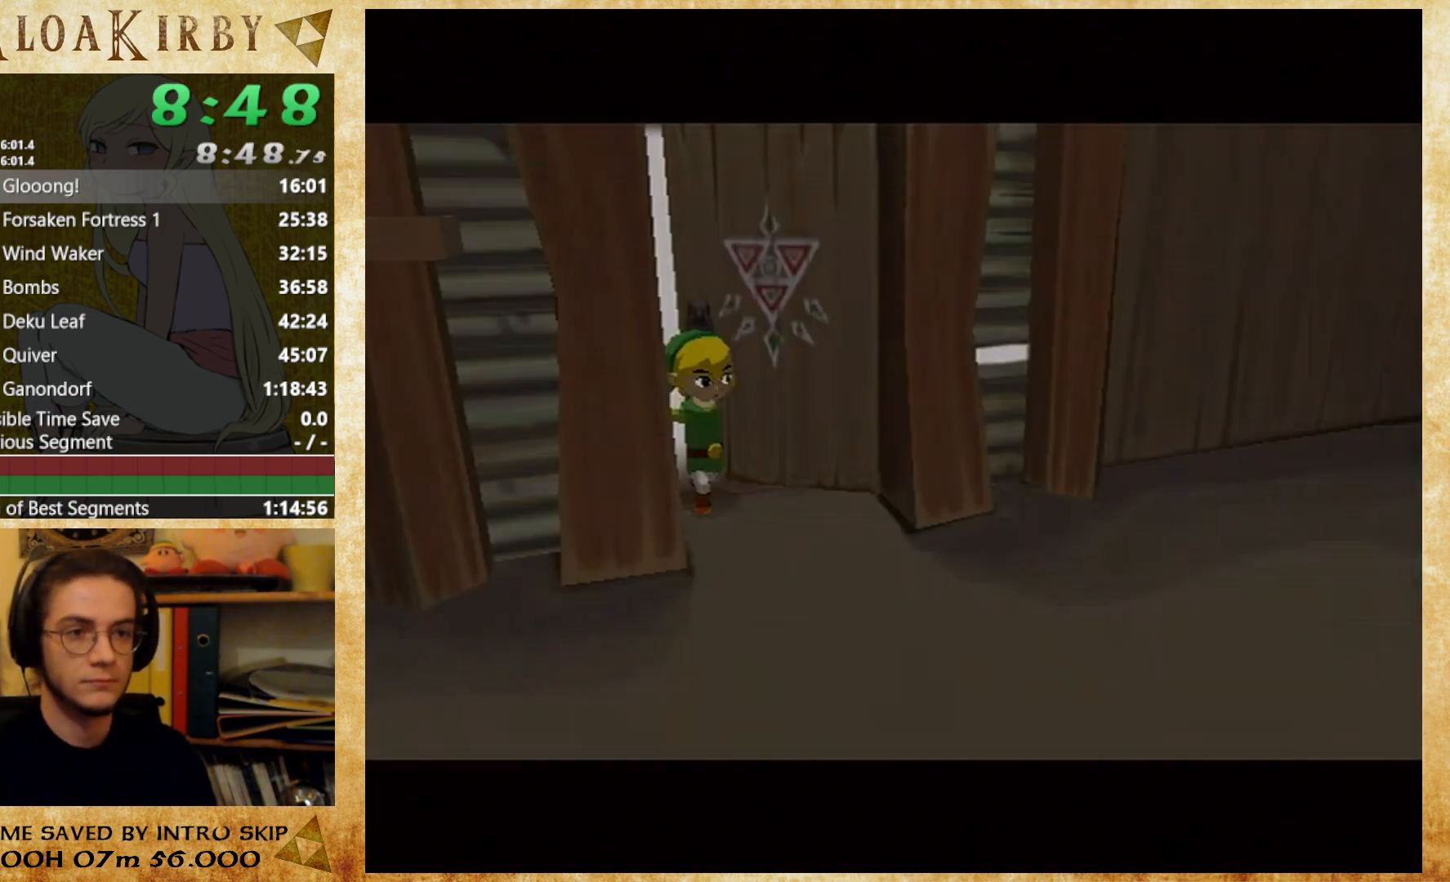
{"buttons": [], "left_stick": "down-right", "right_stick": "center", "events": []}